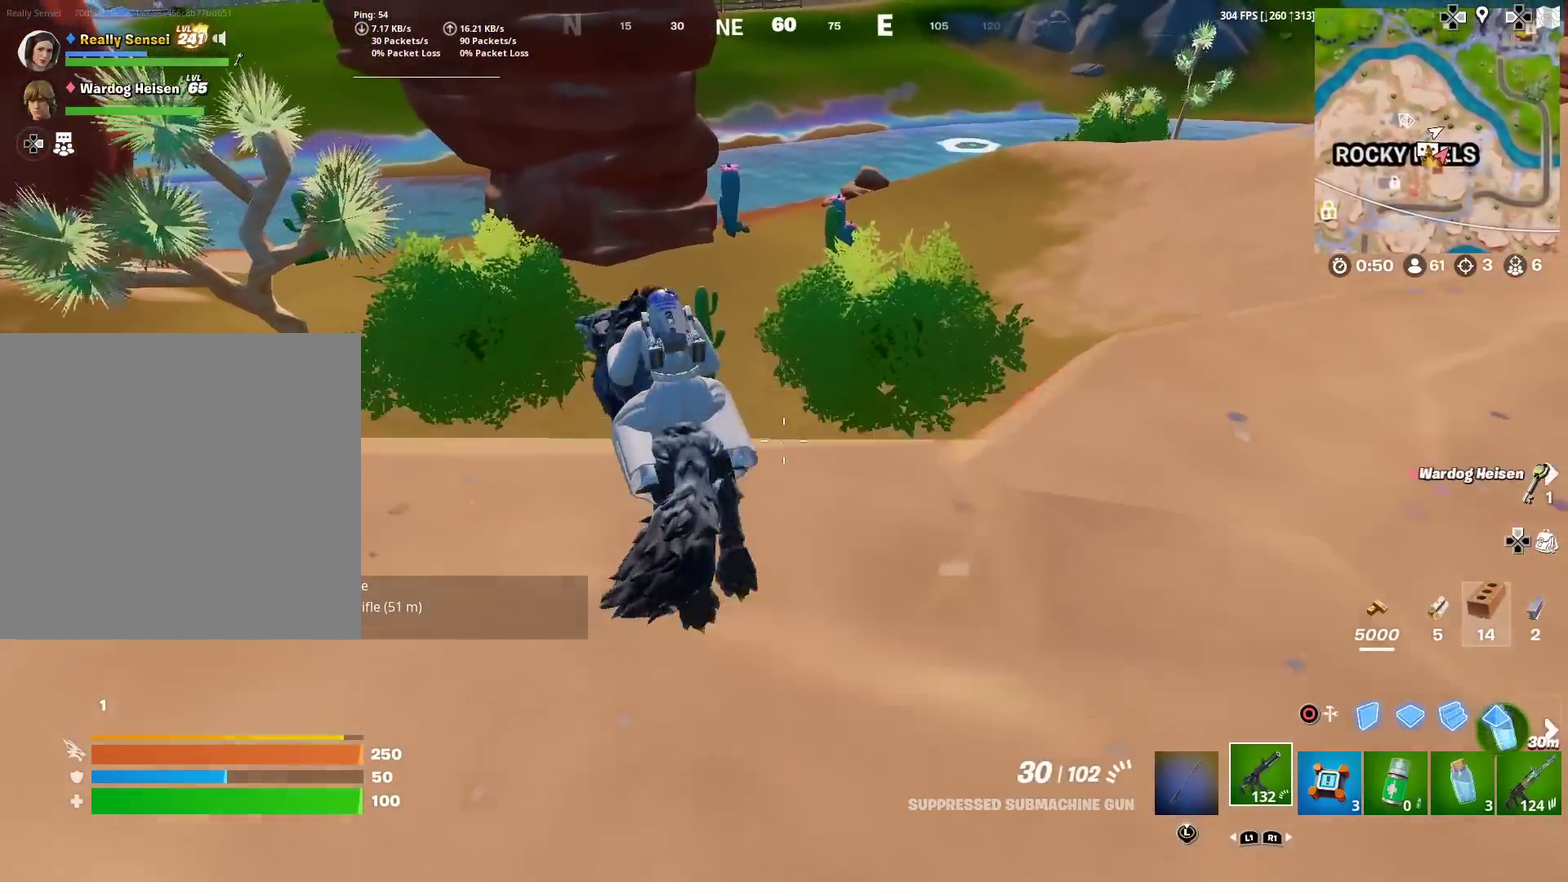
Gameplay with a controller (PlayStation layout); each line is a JSON object with the inputs held at the frame after it (dt_ms = milliseconds from this image to that frame). "events" lists button and stick changes between this image and that frame as [ms after this image, input, new state], when the widget could be followed in between. Not read: TOUCHPAD.
{"dt_ms": 501, "buttons": [], "left_stick": "up", "right_stick": "center", "events": []}
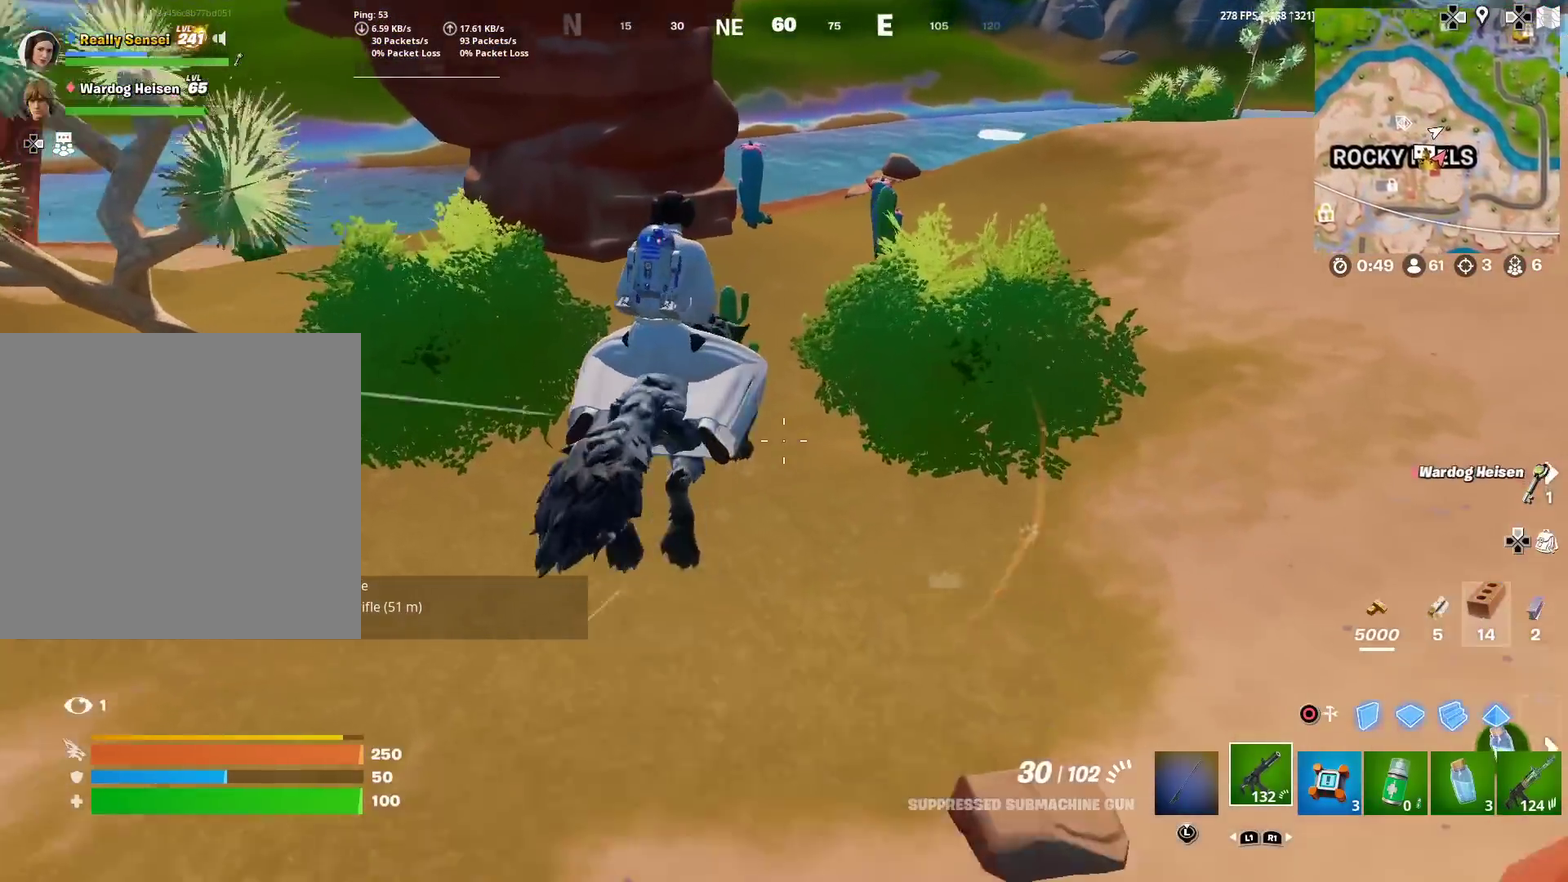
{"dt_ms": 500, "buttons": [], "left_stick": "up-left", "right_stick": "up-right", "events": [[50, "right_stick", "up-right"], [267, "left_stick", "up-left"], [300, "right_stick", "center"], [467, "right_stick", "up-right"]]}
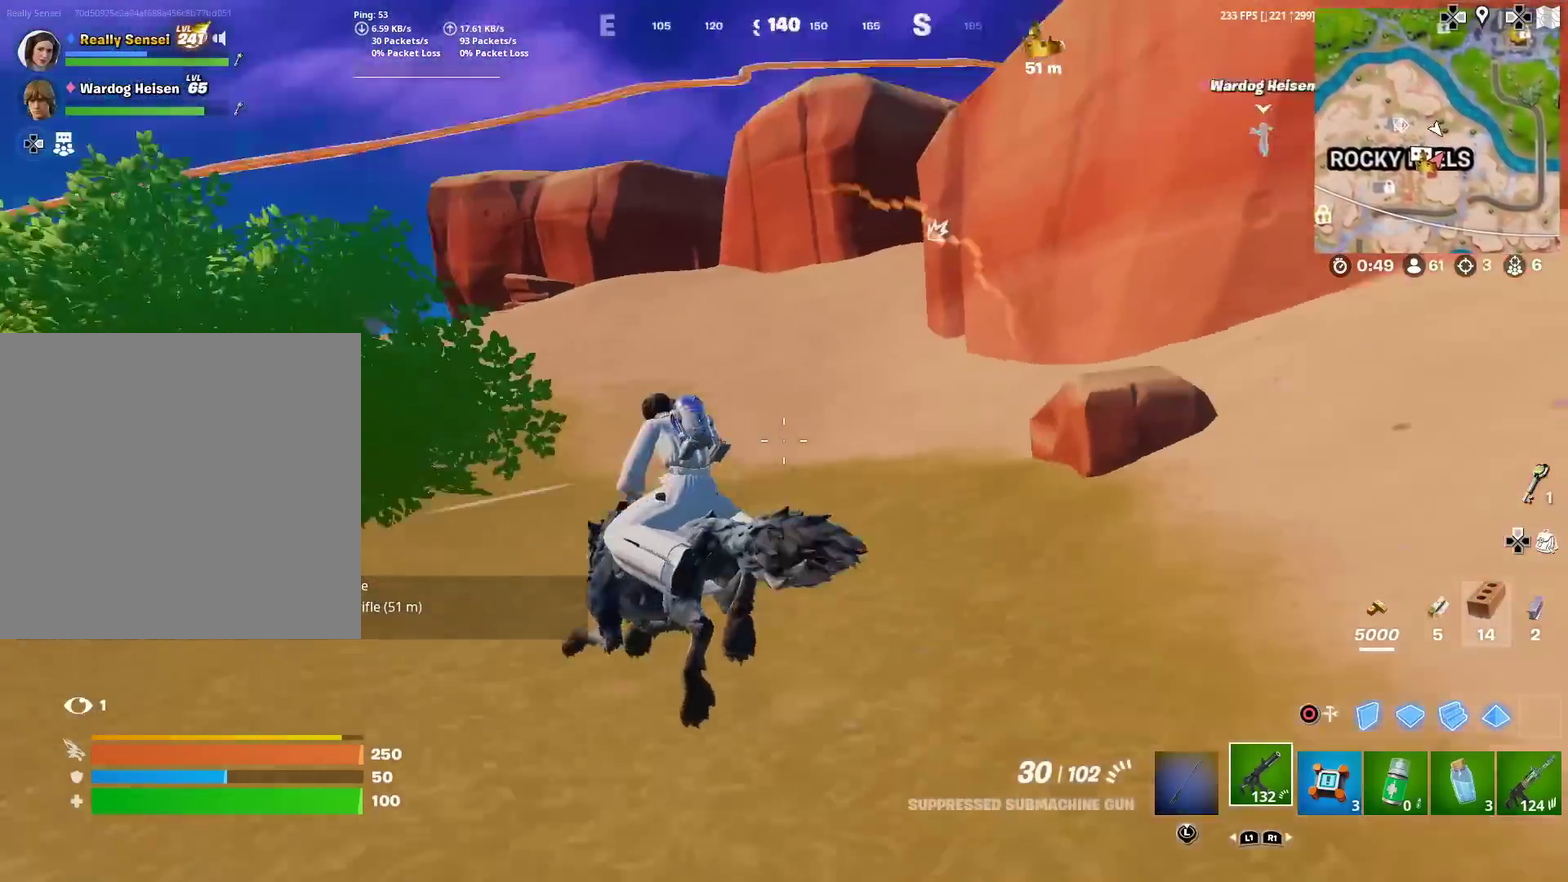
{"dt_ms": 401, "buttons": [], "left_stick": "up-left", "right_stick": "left", "events": [[50, "right_stick", "center"], [334, "right_stick", "left"]]}
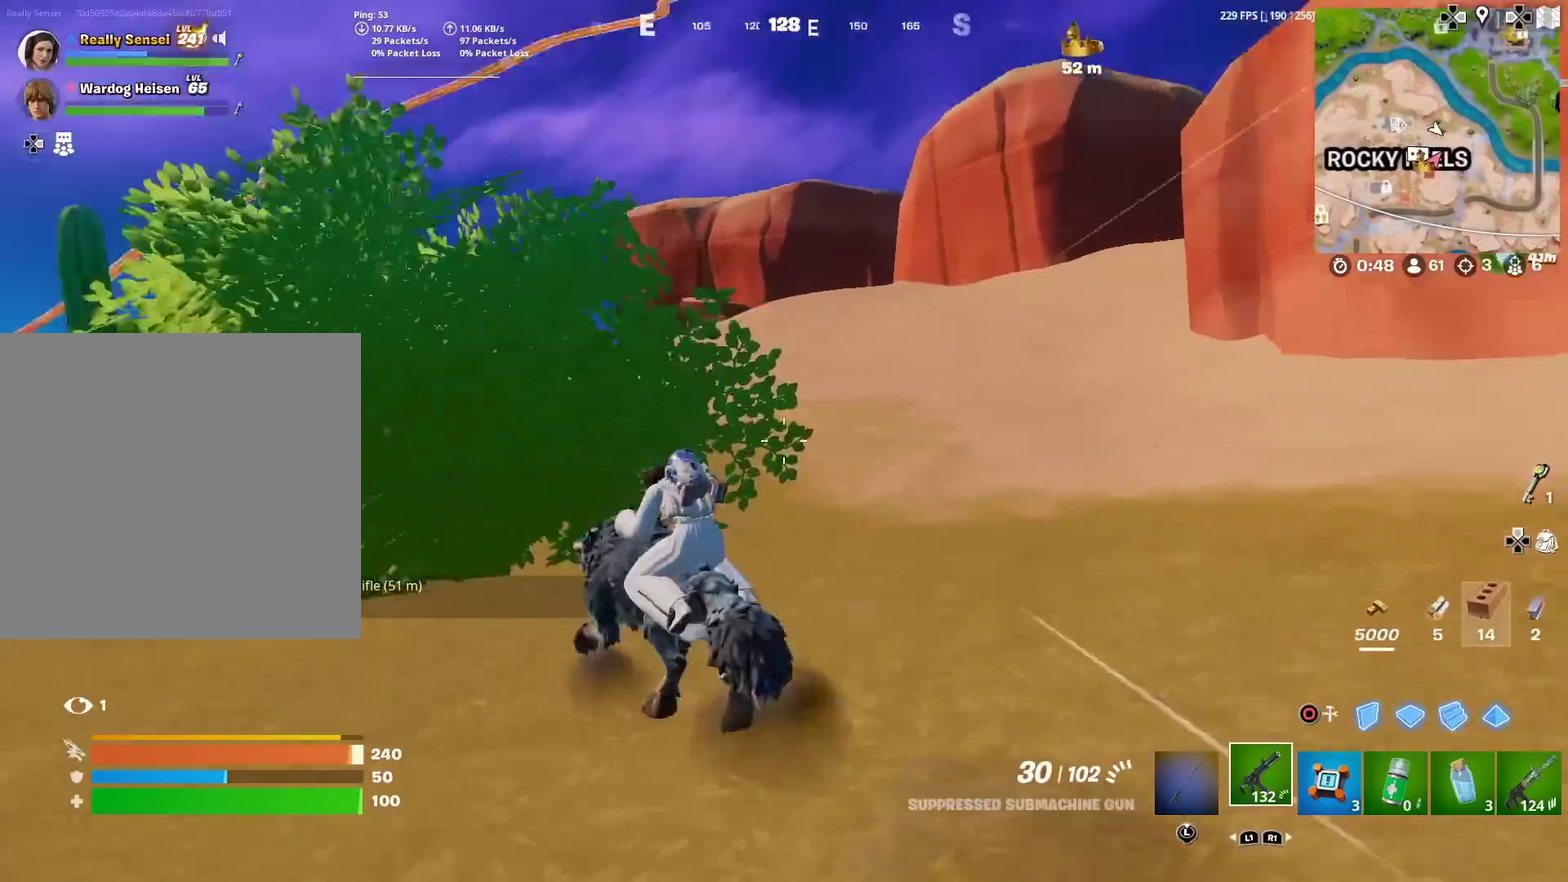
{"dt_ms": 600, "buttons": [], "left_stick": "up", "right_stick": "center", "events": [[33, "left_stick", "up"], [133, "right_stick", "center"], [333, "right_stick", "down-left"], [383, "right_stick", "left"], [467, "right_stick", "center"]]}
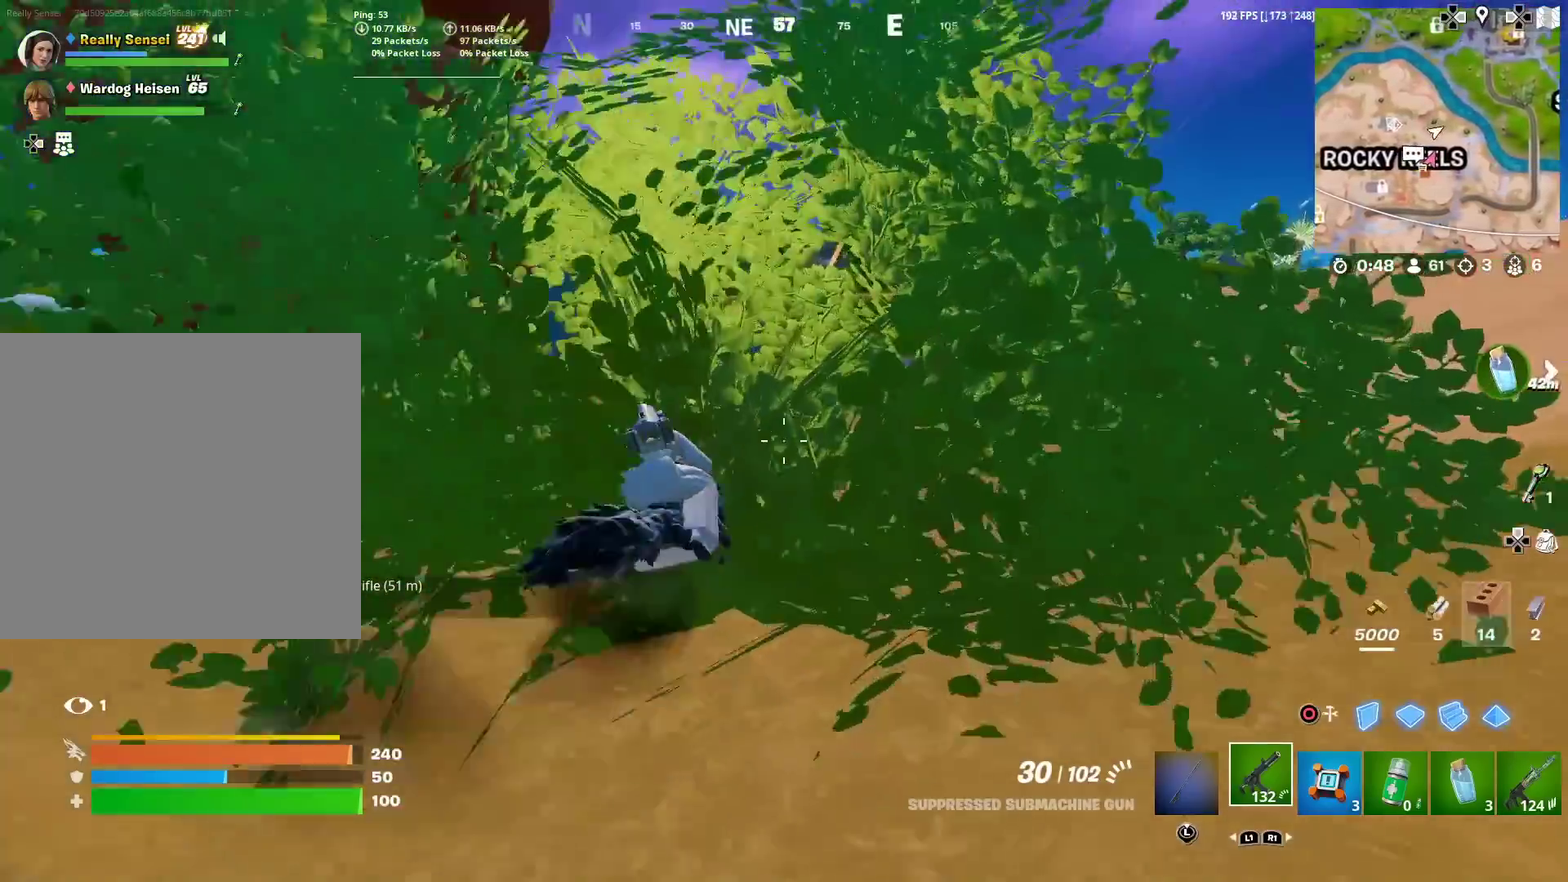
{"dt_ms": 401, "buttons": [], "left_stick": "up", "right_stick": "center", "events": []}
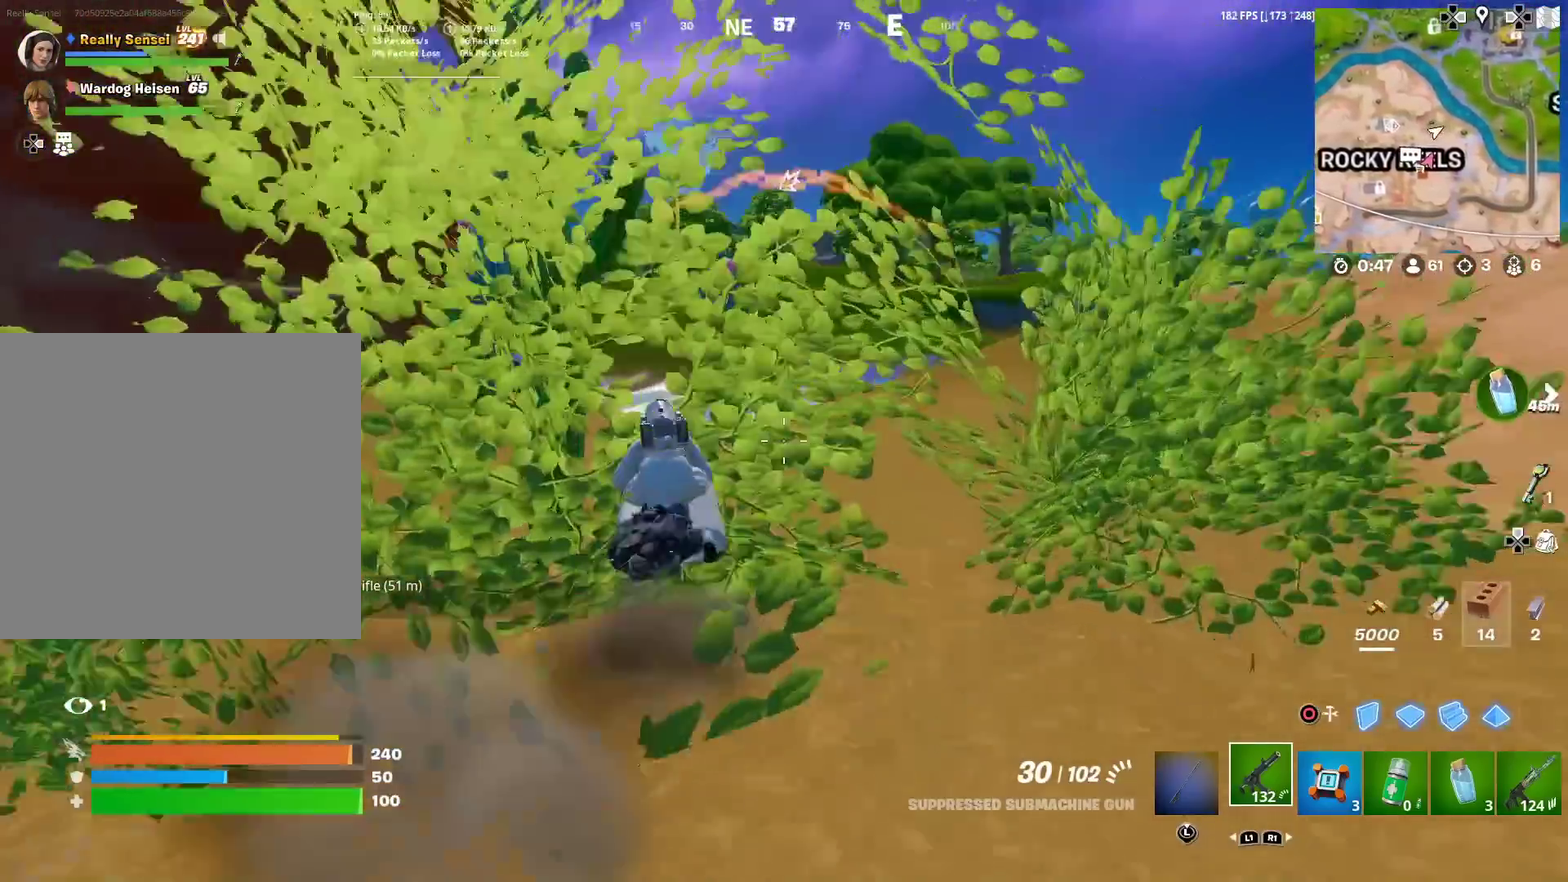
{"dt_ms": 600, "buttons": [], "left_stick": "up-left", "right_stick": "center", "events": [[317, "left_stick", "up-left"]]}
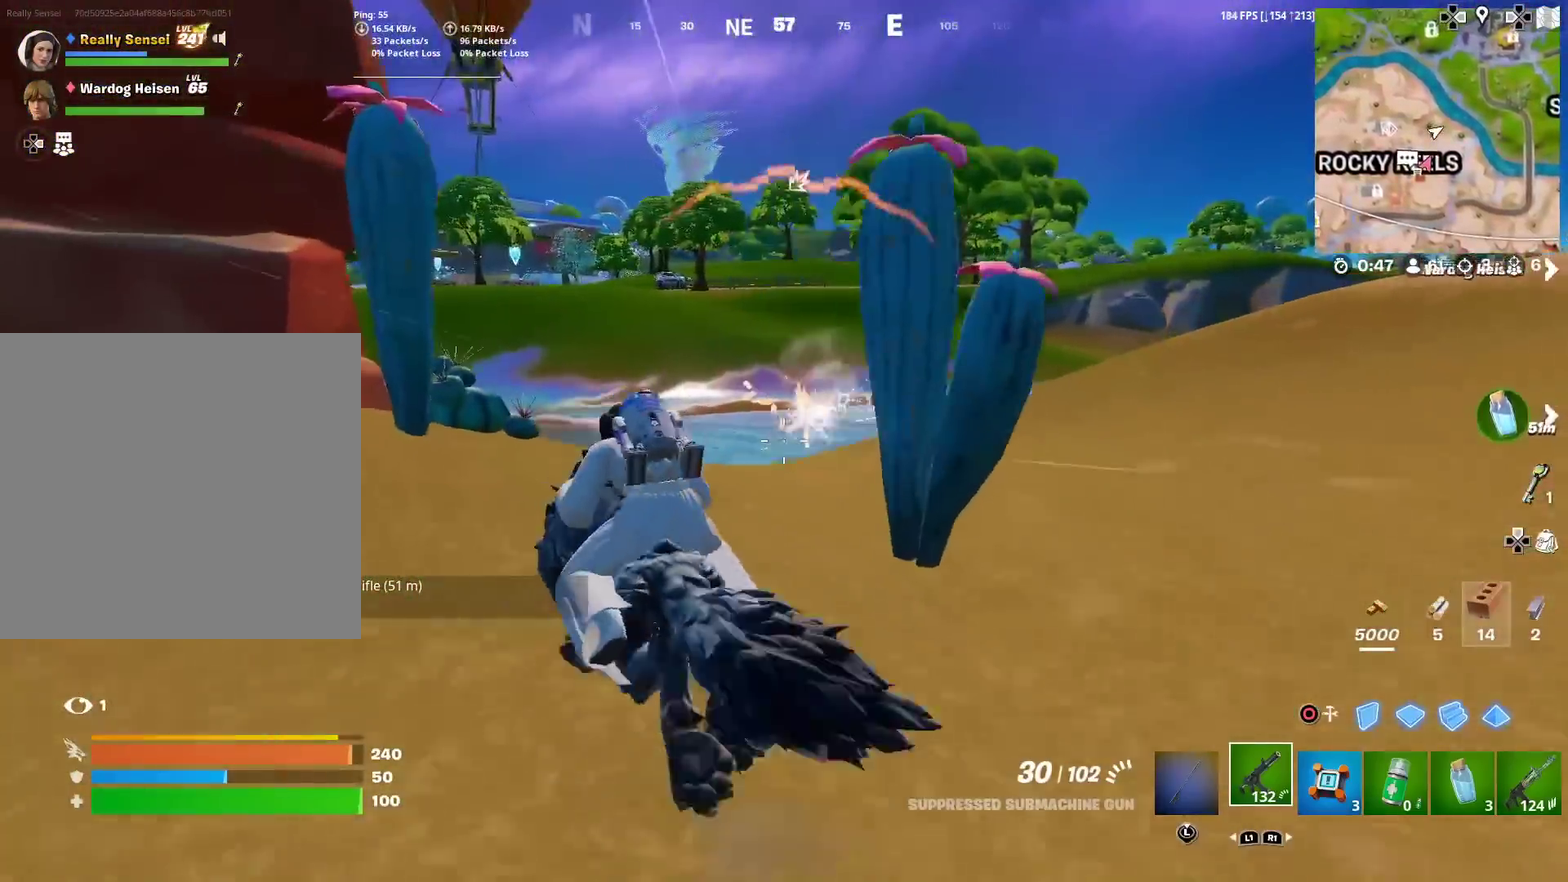
{"dt_ms": 301, "buttons": [], "left_stick": "up", "right_stick": "center", "events": [[150, "left_stick", "up"]]}
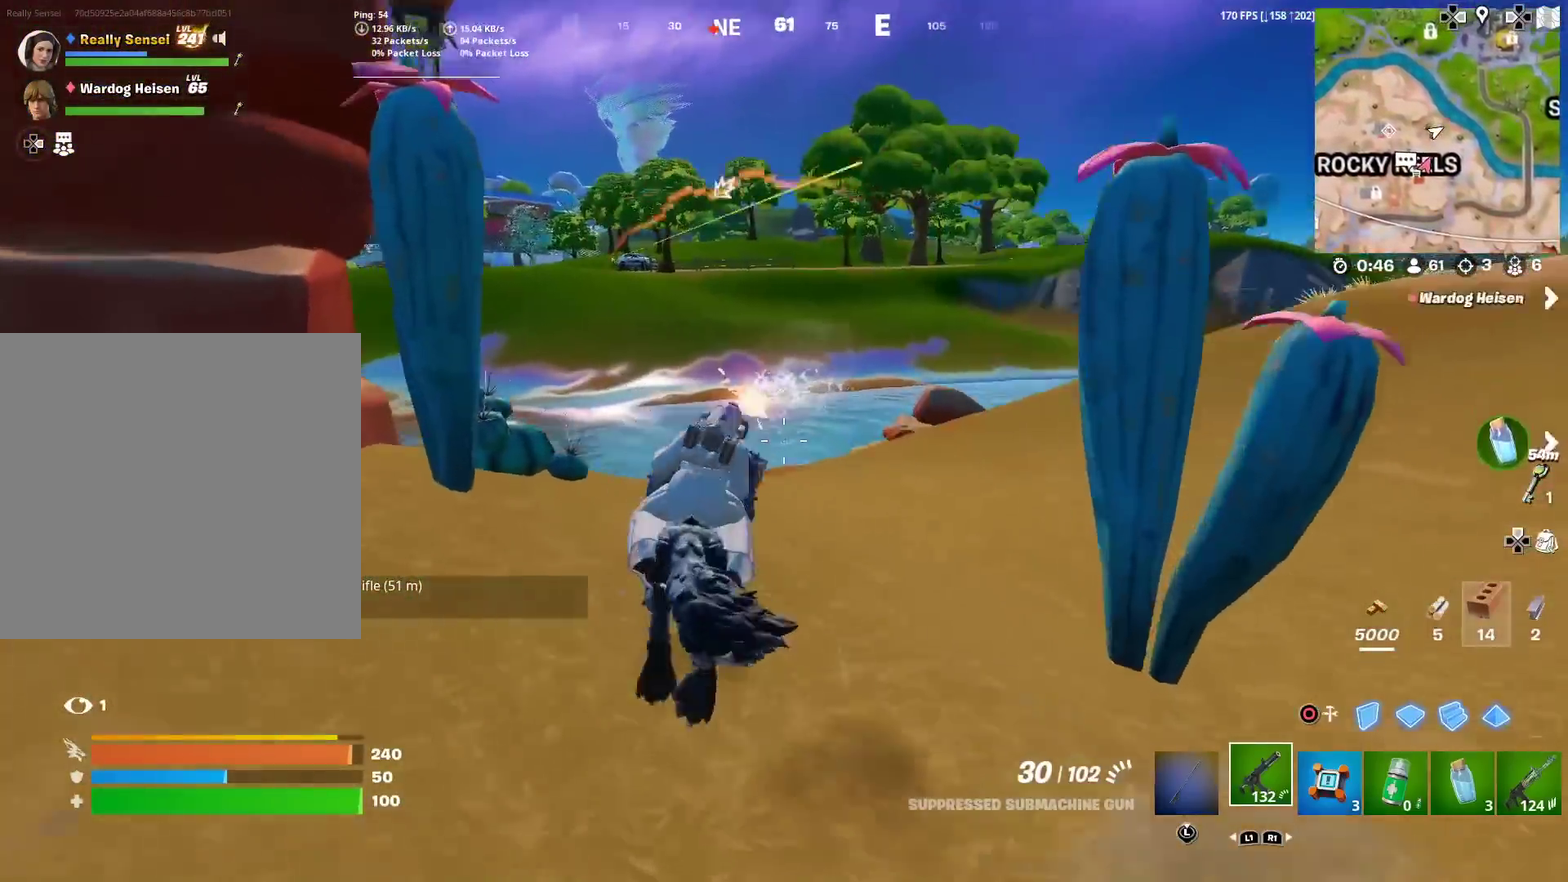
{"dt_ms": 900, "buttons": [], "left_stick": "up-left", "right_stick": "center", "events": [[383, "right_stick", "left"], [417, "left_stick", "up-right"], [517, "right_stick", "center"], [734, "left_stick", "up"], [767, "right_stick", "right"], [817, "left_stick", "up-left"], [884, "right_stick", "center"]]}
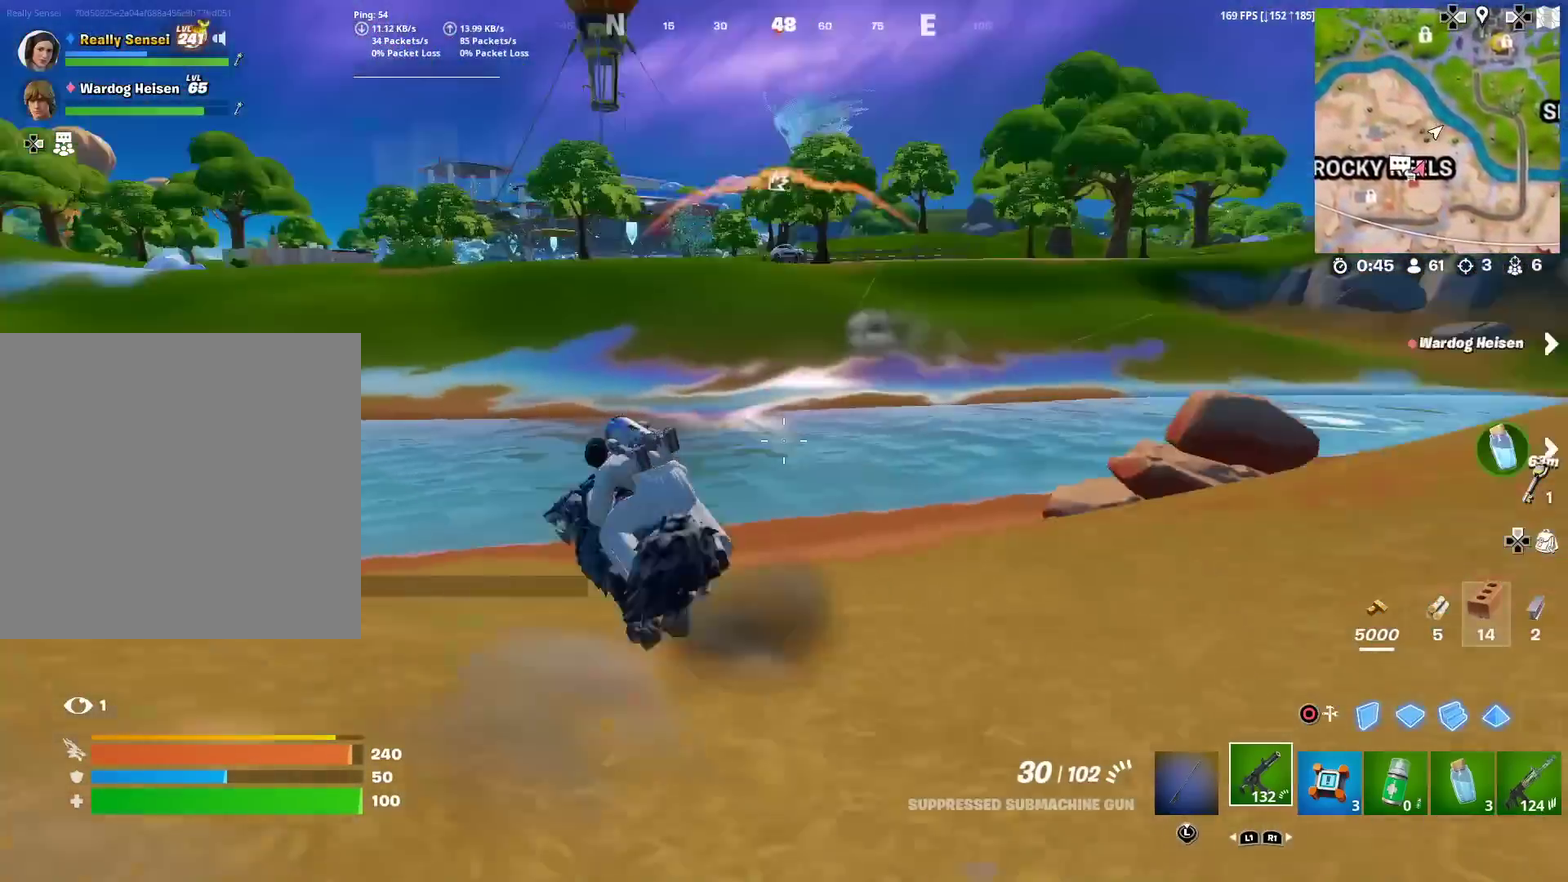
{"dt_ms": 301, "buttons": [], "left_stick": "up-left", "right_stick": "center", "events": []}
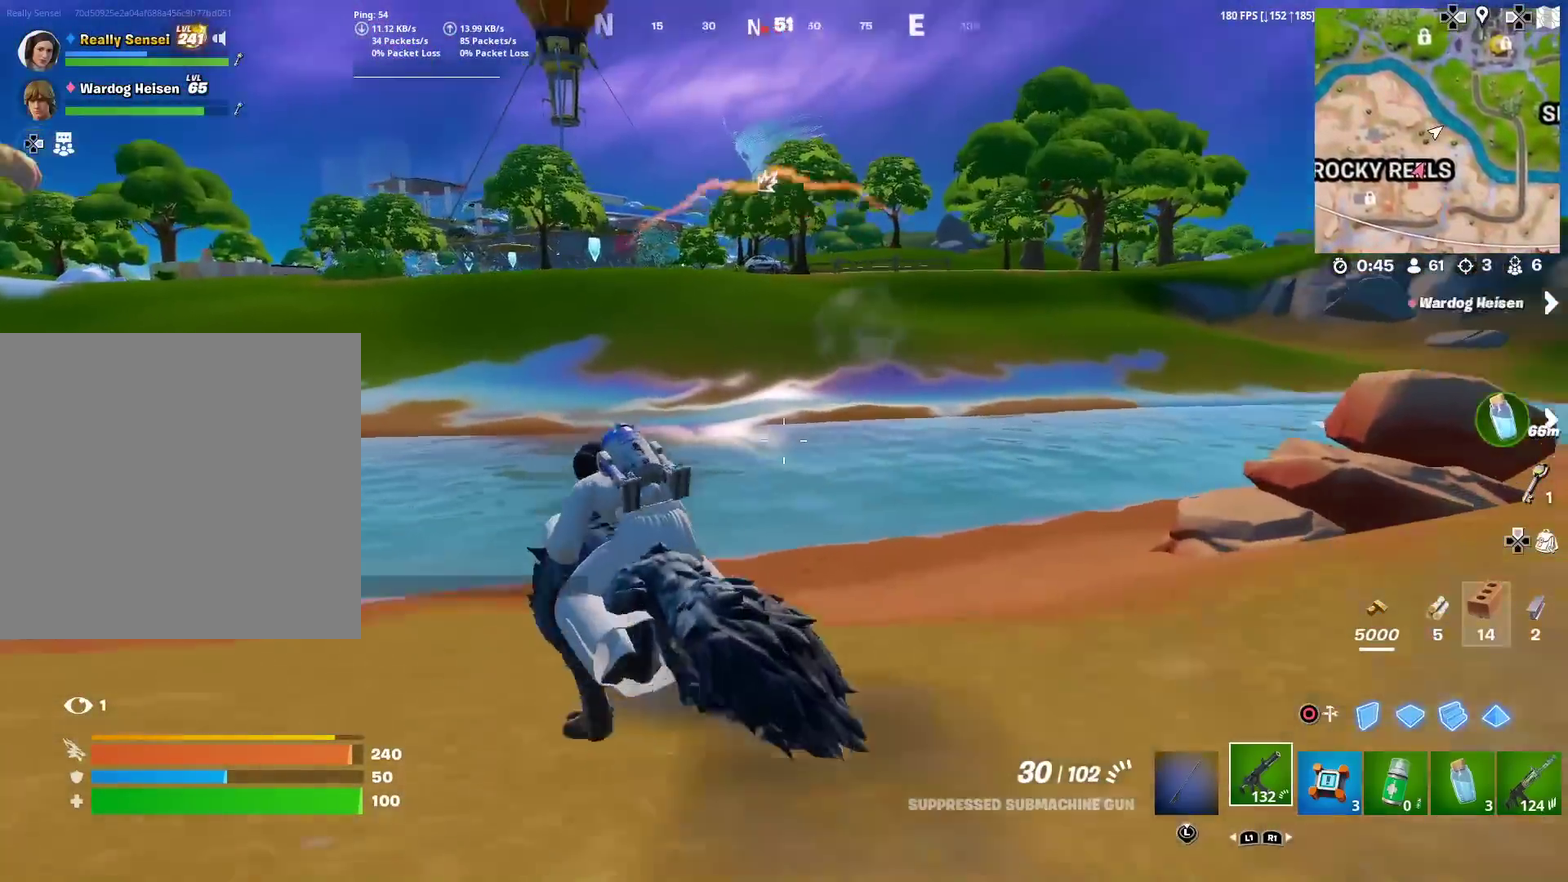
{"dt_ms": 700, "buttons": [], "left_stick": "up-left", "right_stick": "center", "events": [[133, "L1", "down"], [200, "right_stick", "up"], [267, "L1", "up"], [267, "right_stick", "center"]]}
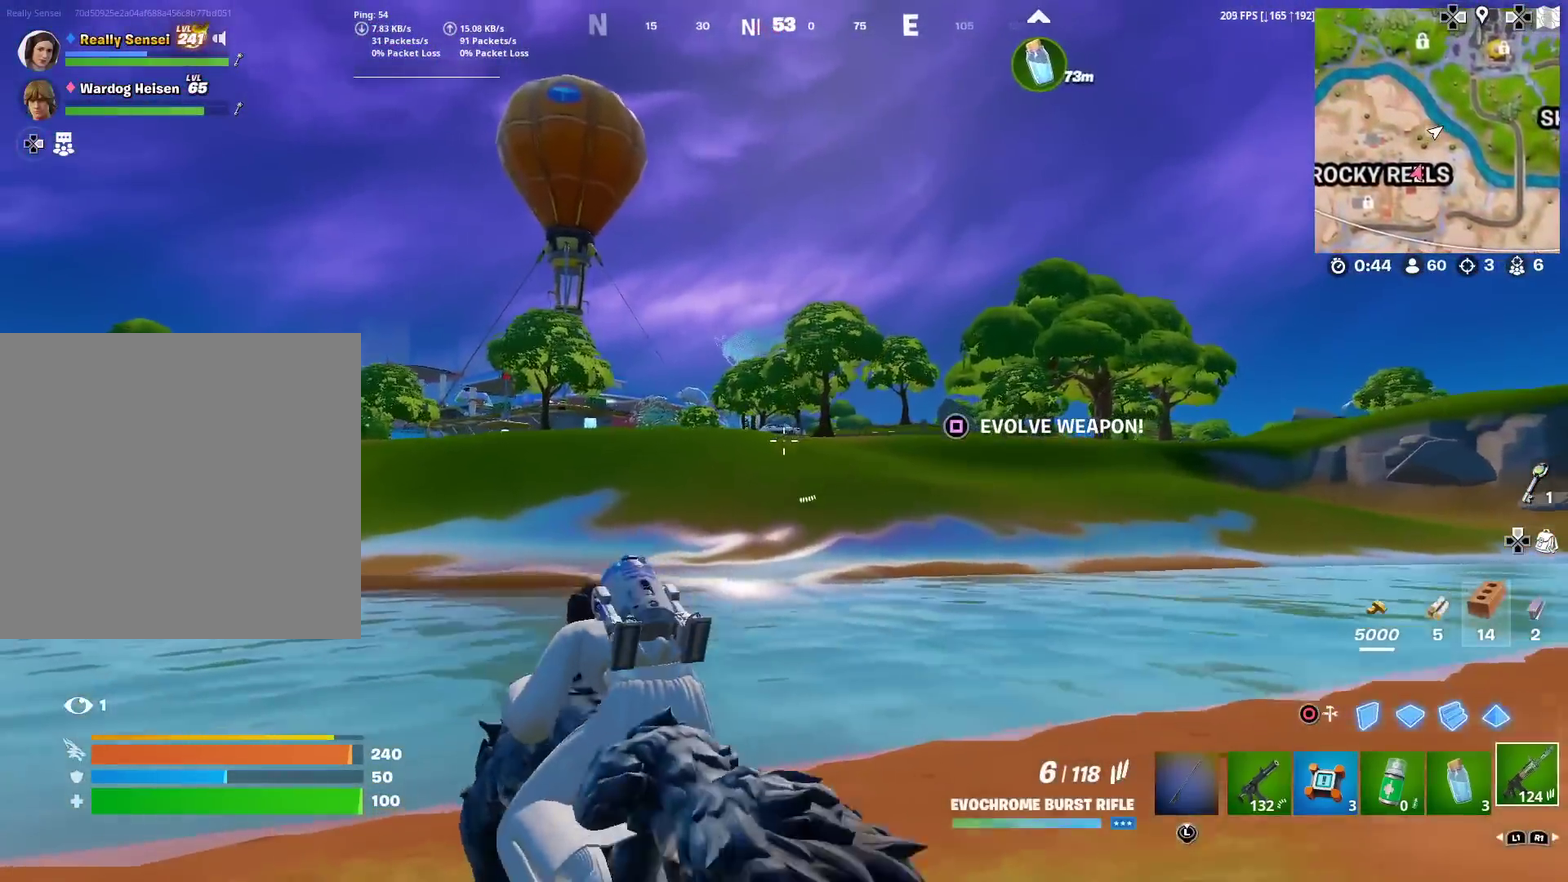
{"dt_ms": 301, "buttons": [], "left_stick": "up-left", "right_stick": "center", "events": []}
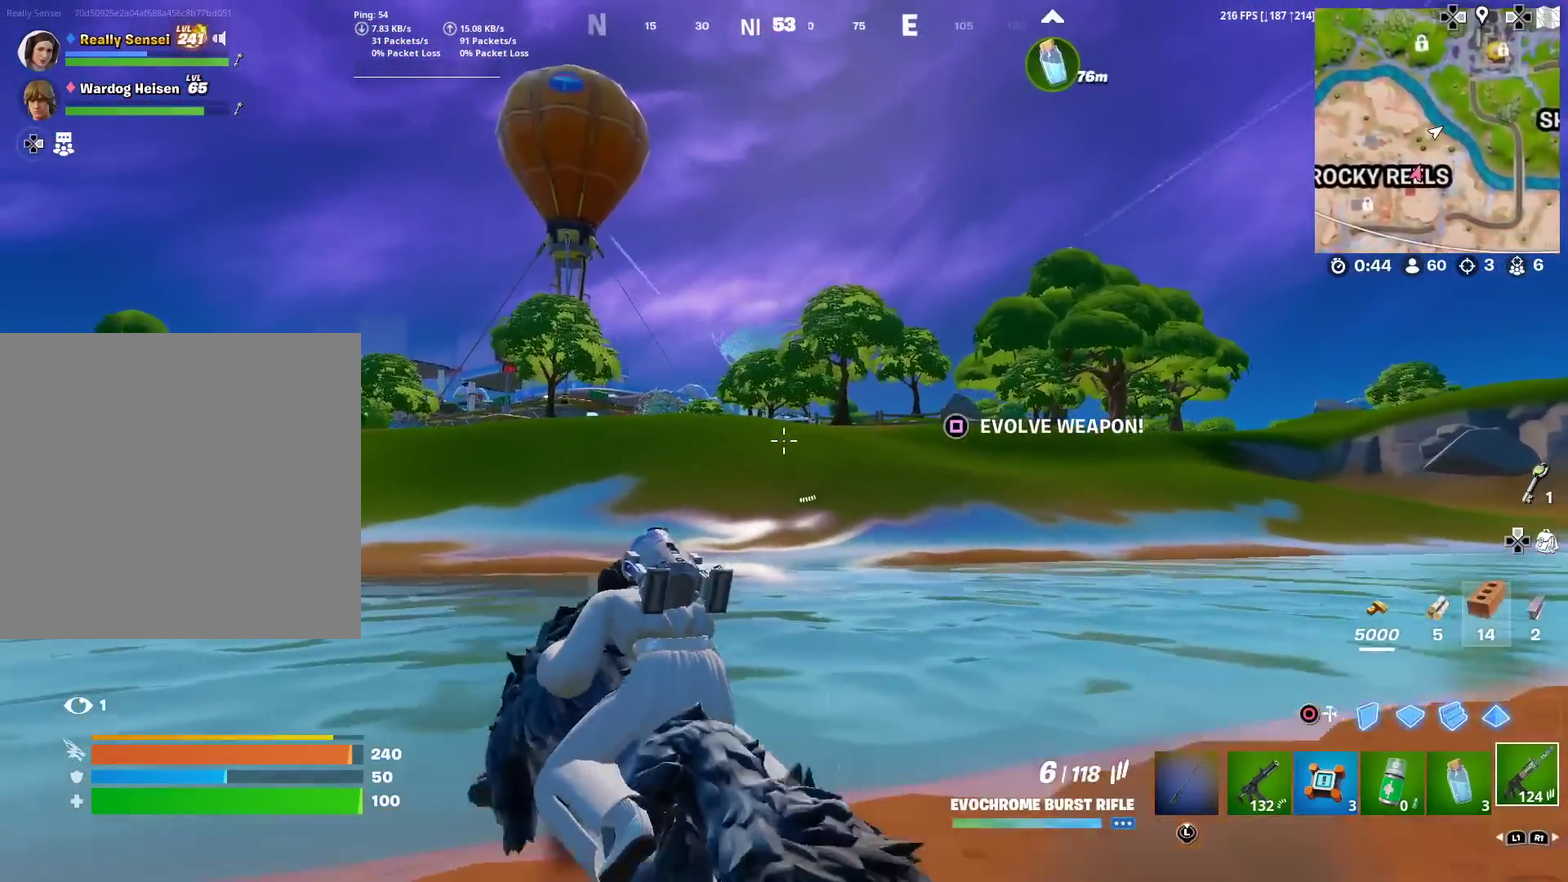
{"dt_ms": 600, "buttons": [], "left_stick": "up", "right_stick": "center", "events": [[167, "left_stick", "up"], [283, "CROSS", "down"], [383, "CROSS", "up"]]}
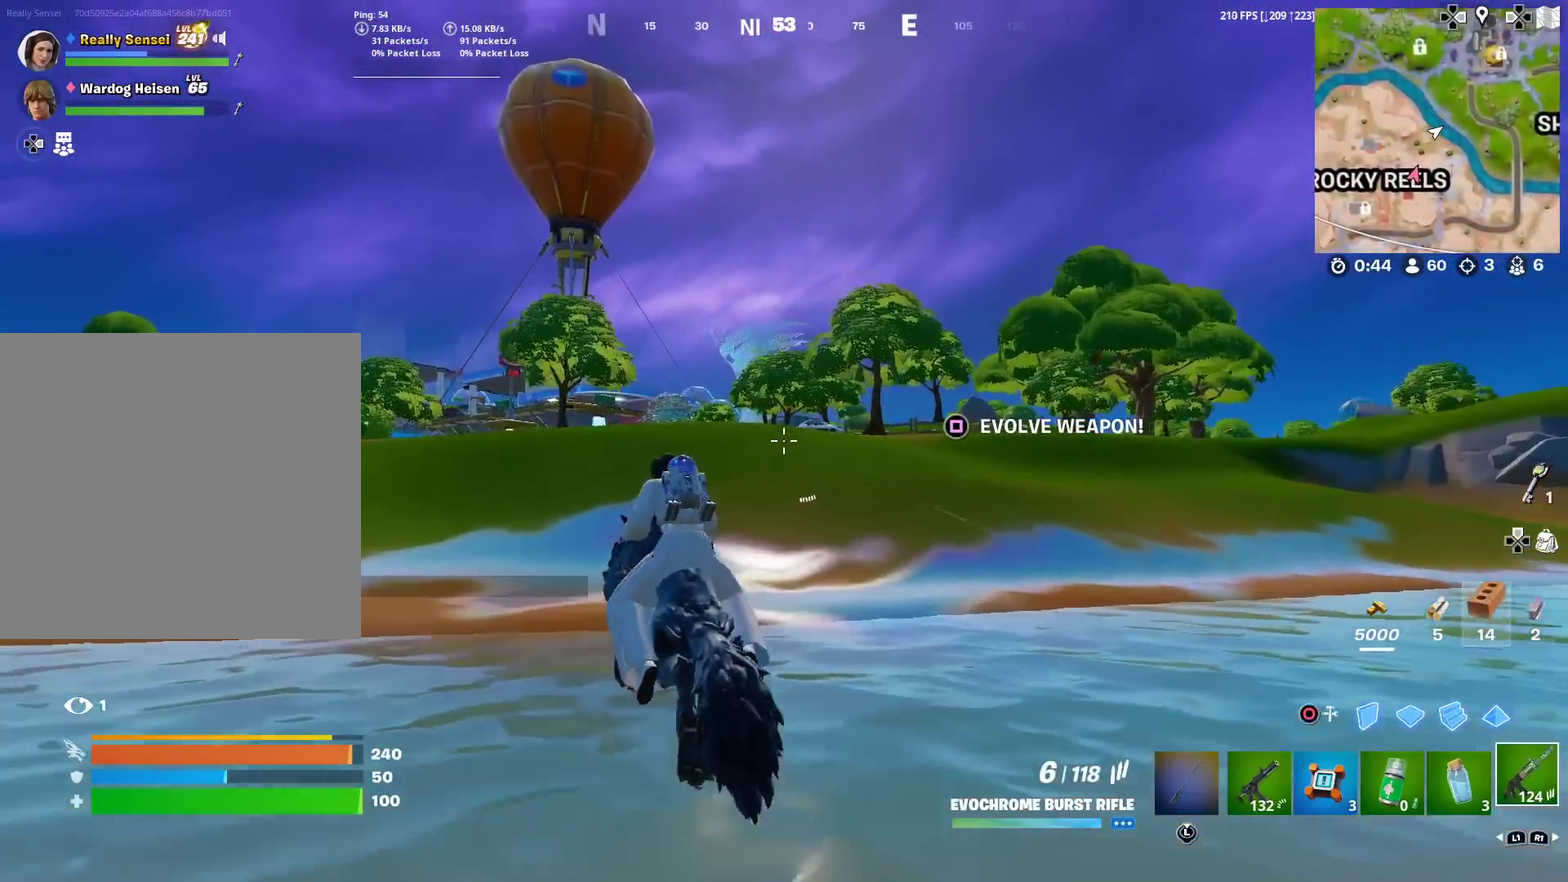
{"dt_ms": 401, "buttons": [], "left_stick": "up", "right_stick": "center", "events": []}
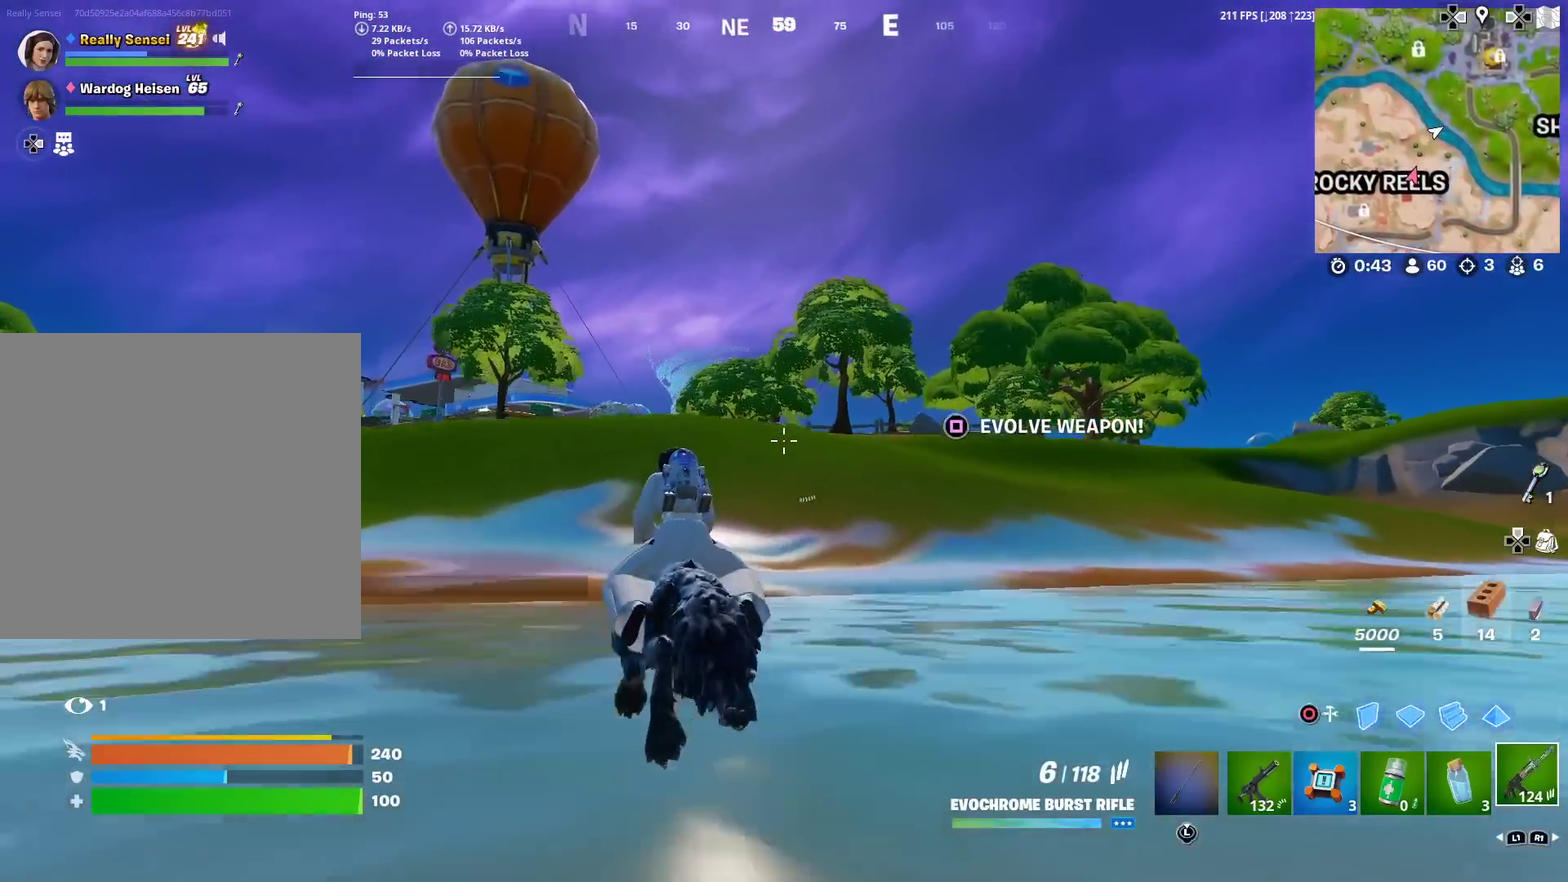
{"dt_ms": 600, "buttons": ["SQUARE"], "left_stick": "up", "right_stick": "center", "events": [[433, "SQUARE", "down"], [500, "SQUARE", "up"], [600, "SQUARE", "down"]]}
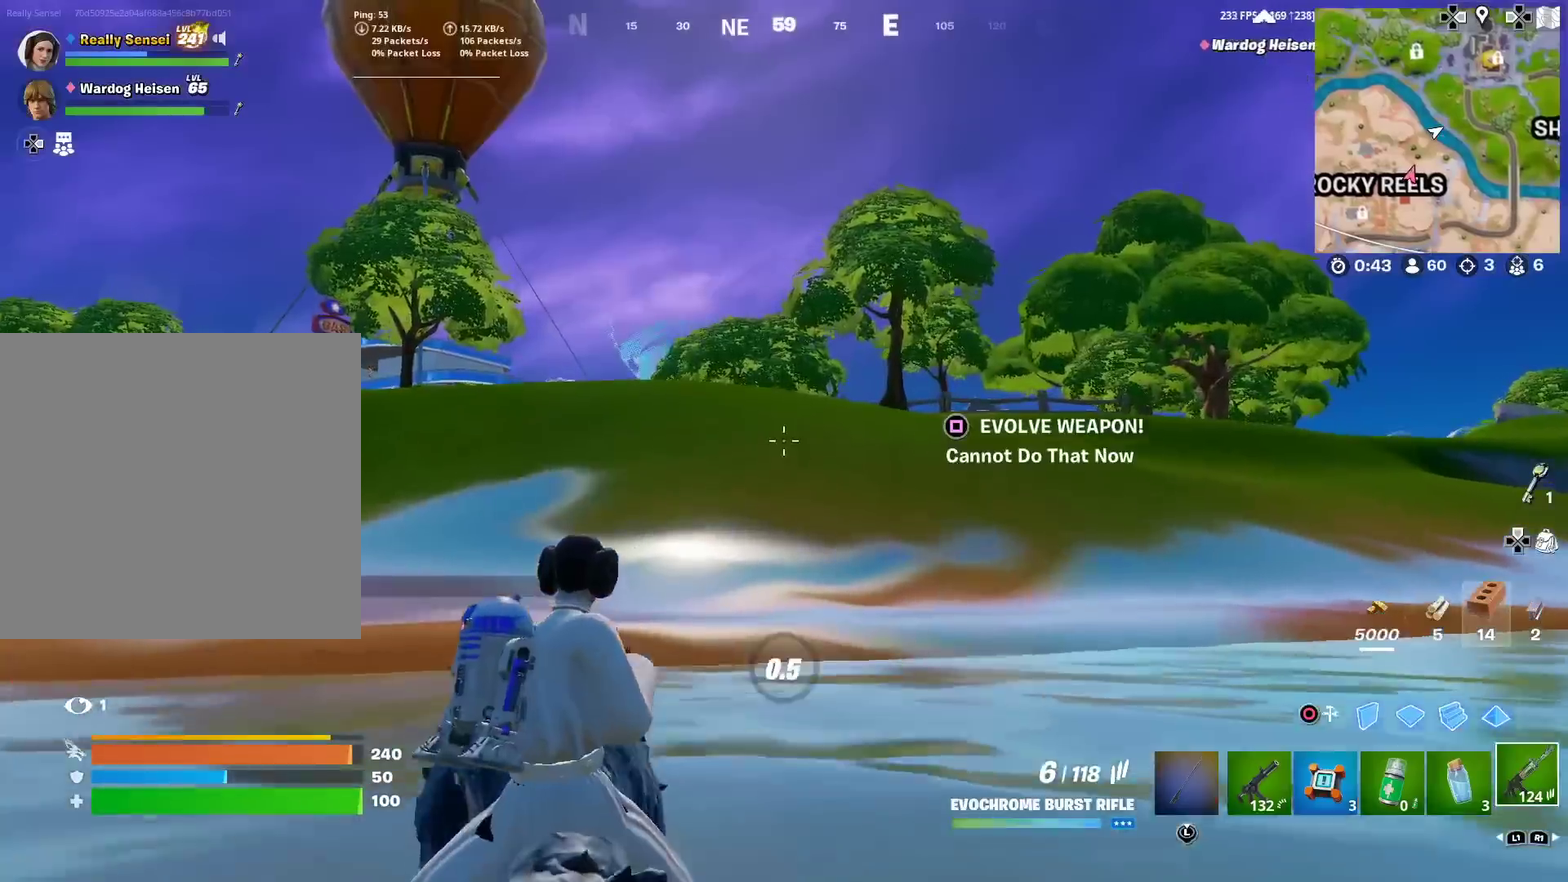
{"dt_ms": 401, "buttons": [], "left_stick": "up", "right_stick": "center", "events": [[67, "SQUARE", "up"]]}
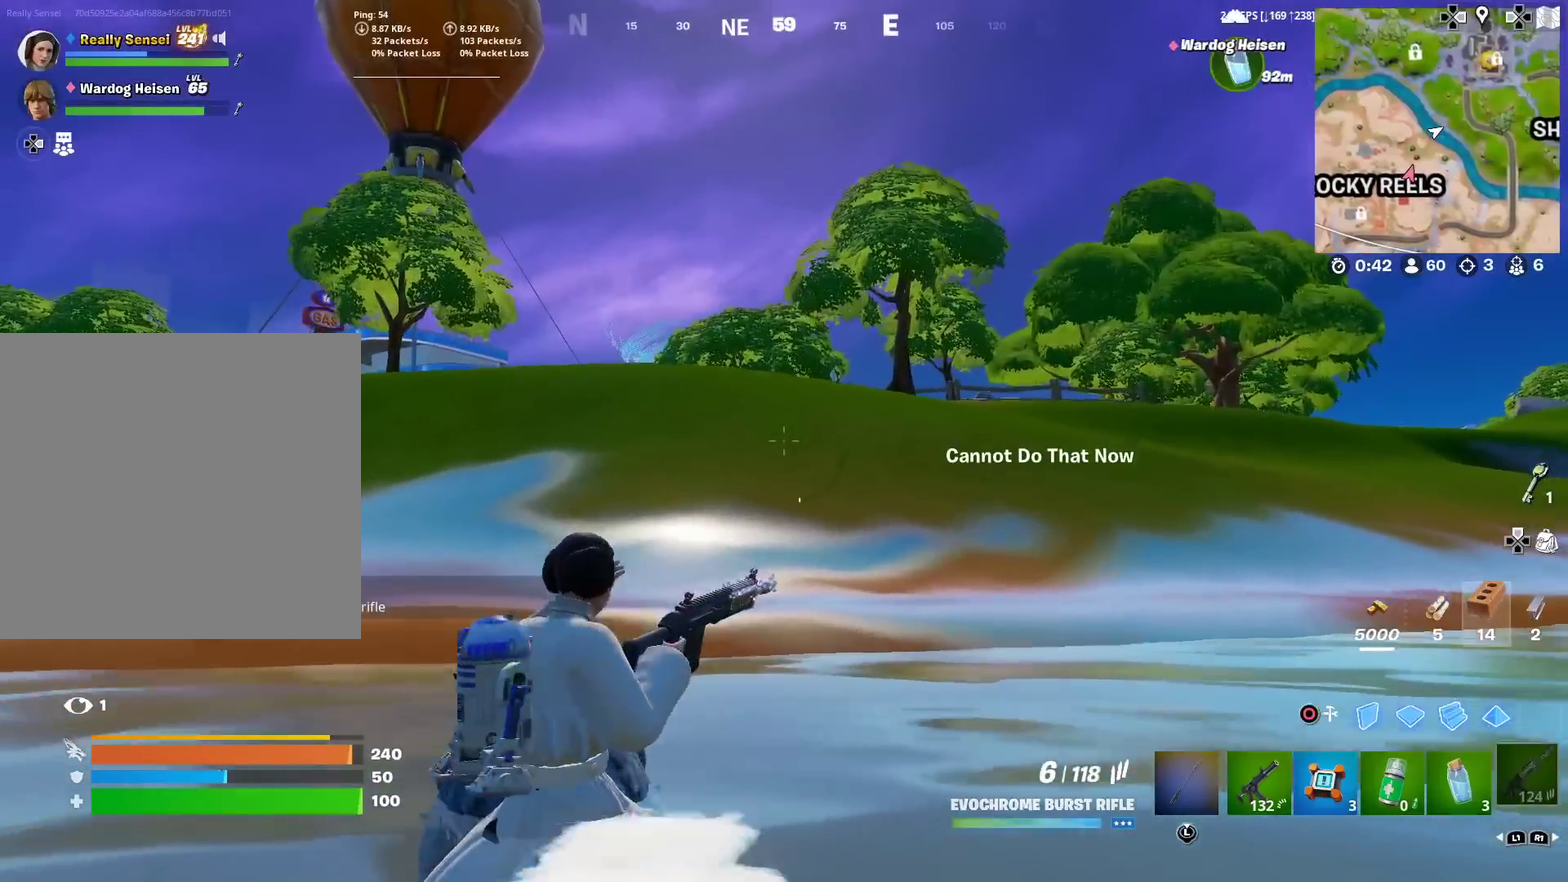
{"dt_ms": 500, "buttons": [], "left_stick": "up", "right_stick": "center", "events": []}
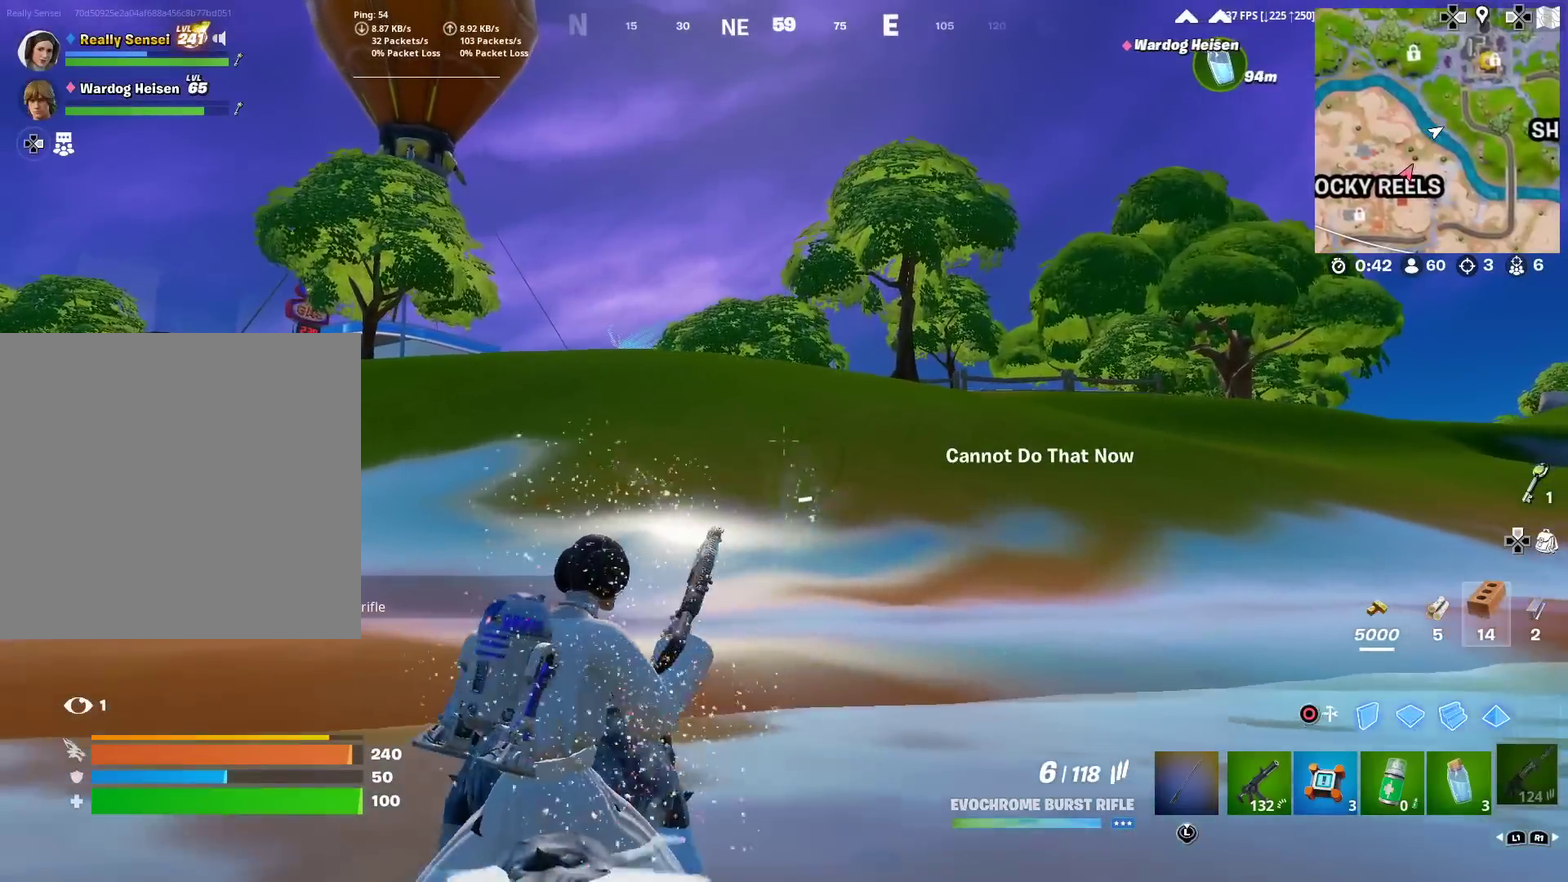
{"dt_ms": 501, "buttons": [], "left_stick": "up", "right_stick": "center", "events": []}
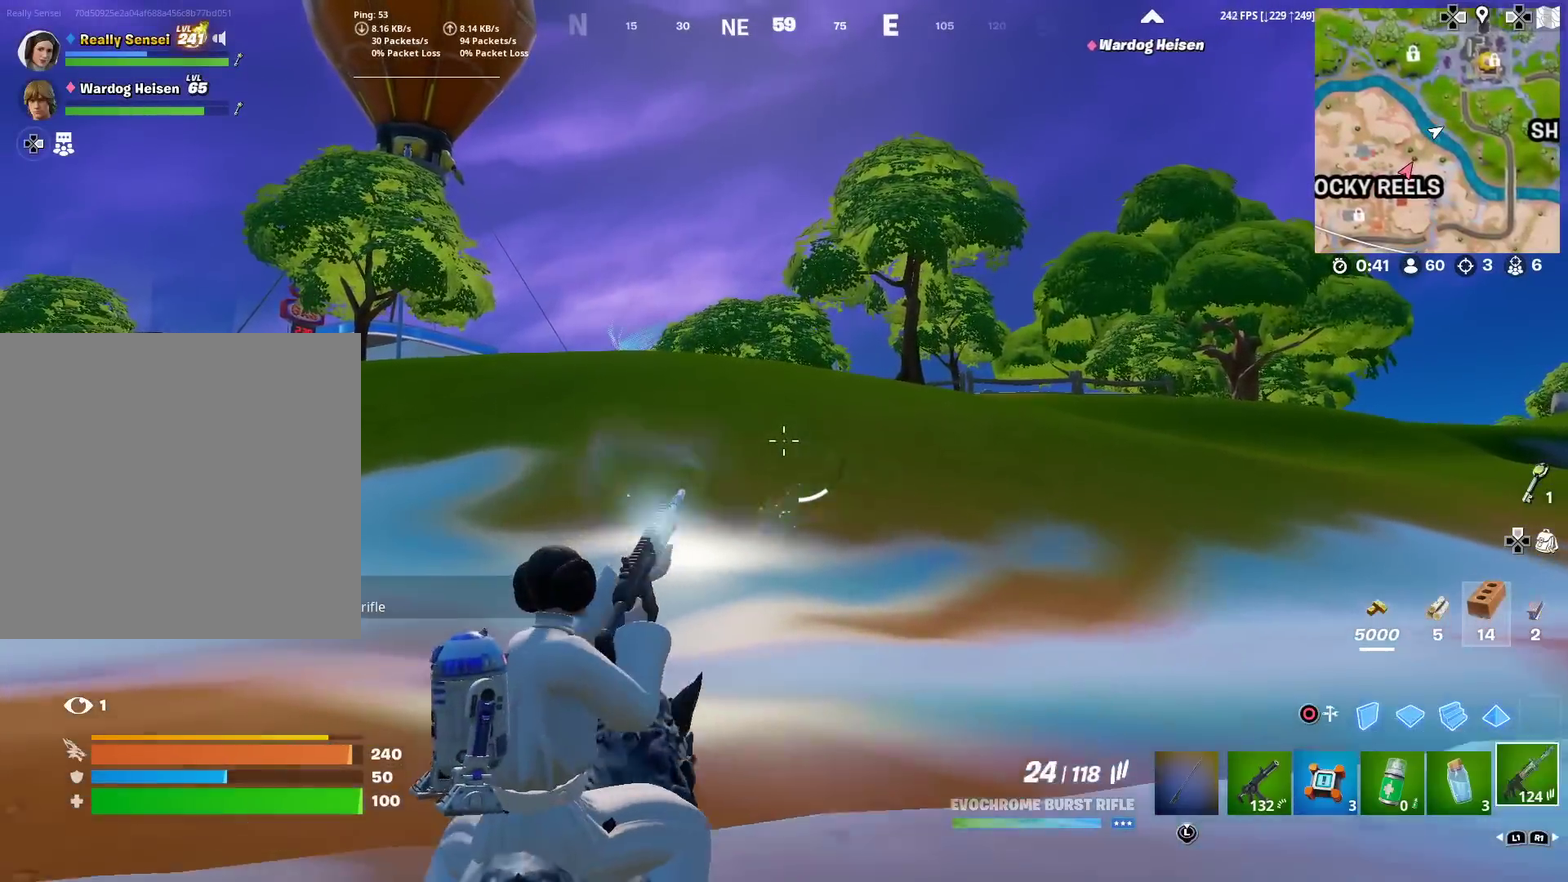
{"dt_ms": 600, "buttons": [], "left_stick": "up-right", "right_stick": "center", "events": [[417, "left_stick", "up-right"]]}
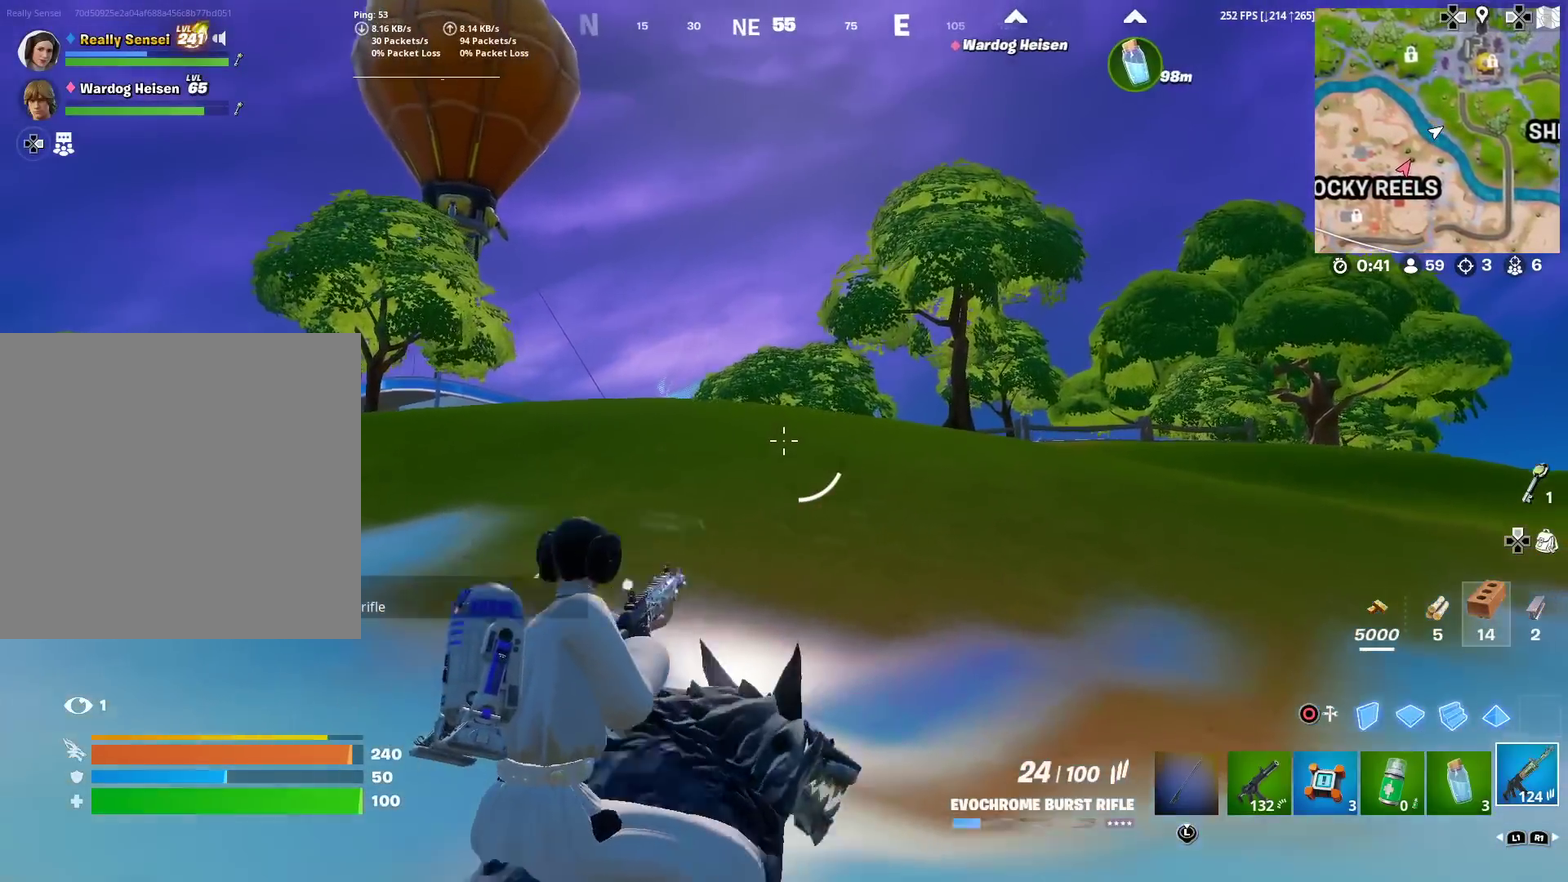
{"dt_ms": 401, "buttons": [], "left_stick": "up", "right_stick": "center", "events": [[267, "left_stick", "up"]]}
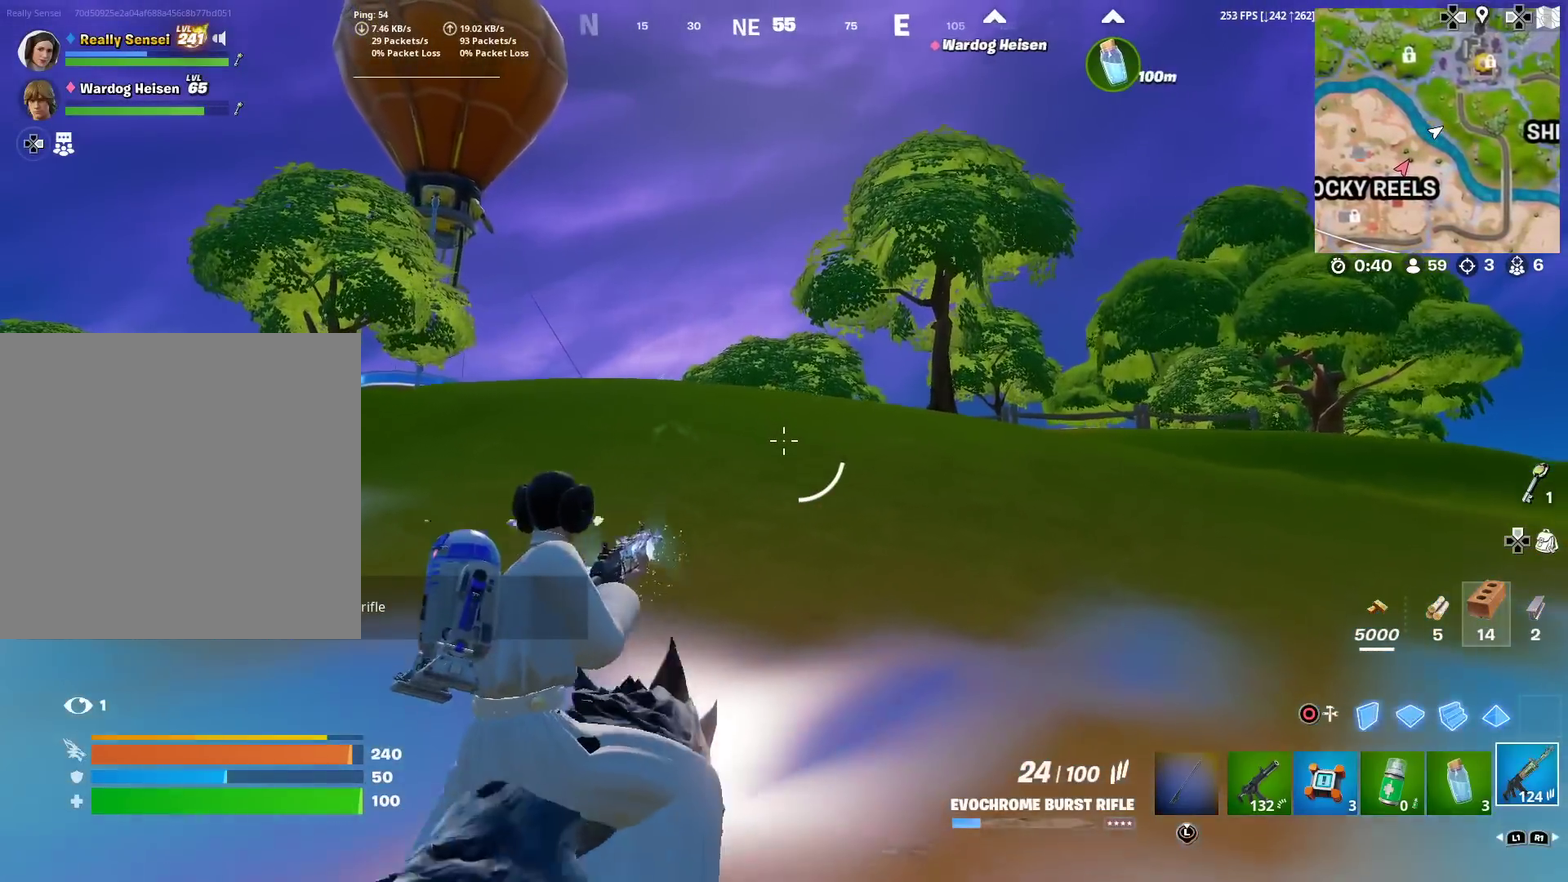
{"dt_ms": 500, "buttons": [], "left_stick": "up", "right_stick": "center"}
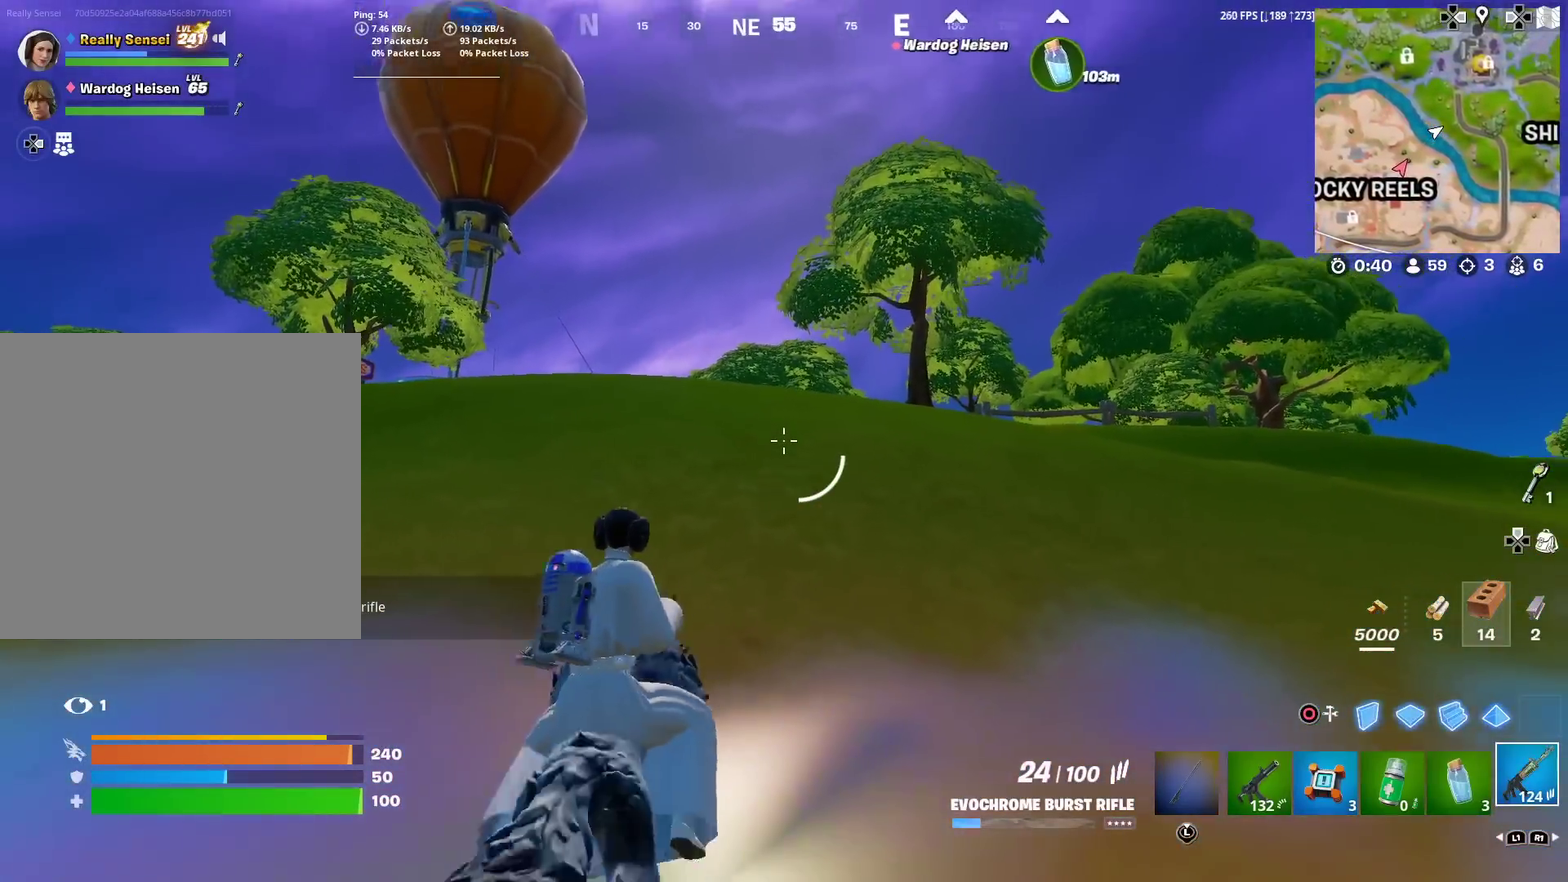
{"dt_ms": 484, "buttons": [], "left_stick": "up", "right_stick": "center", "events": []}
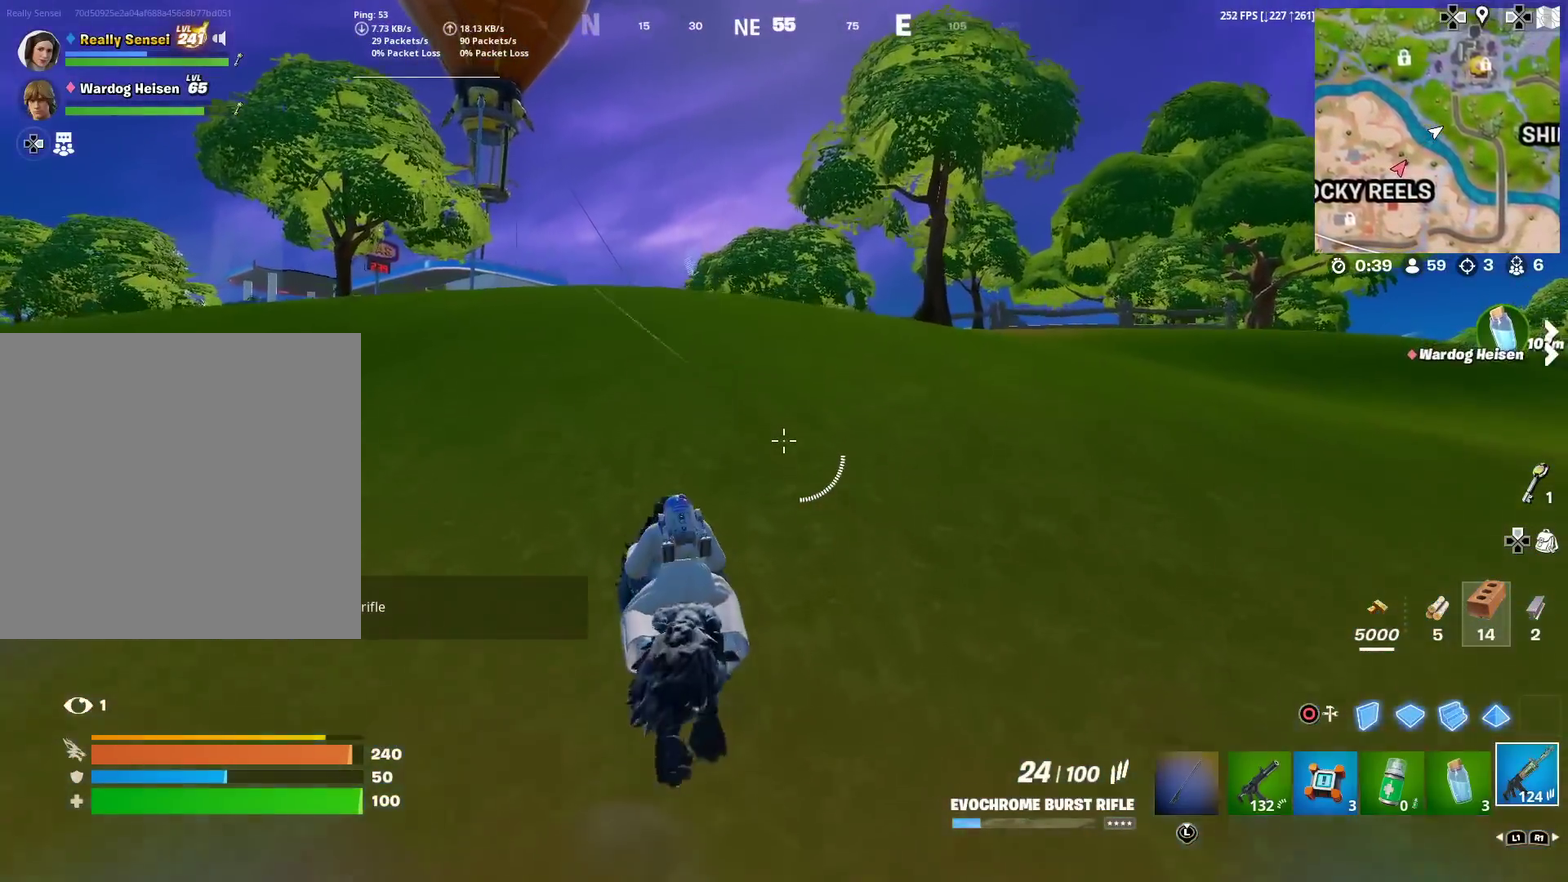
{"dt_ms": 501, "buttons": [], "left_stick": "up-left", "right_stick": "center", "events": [[217, "left_stick", "up-left"]]}
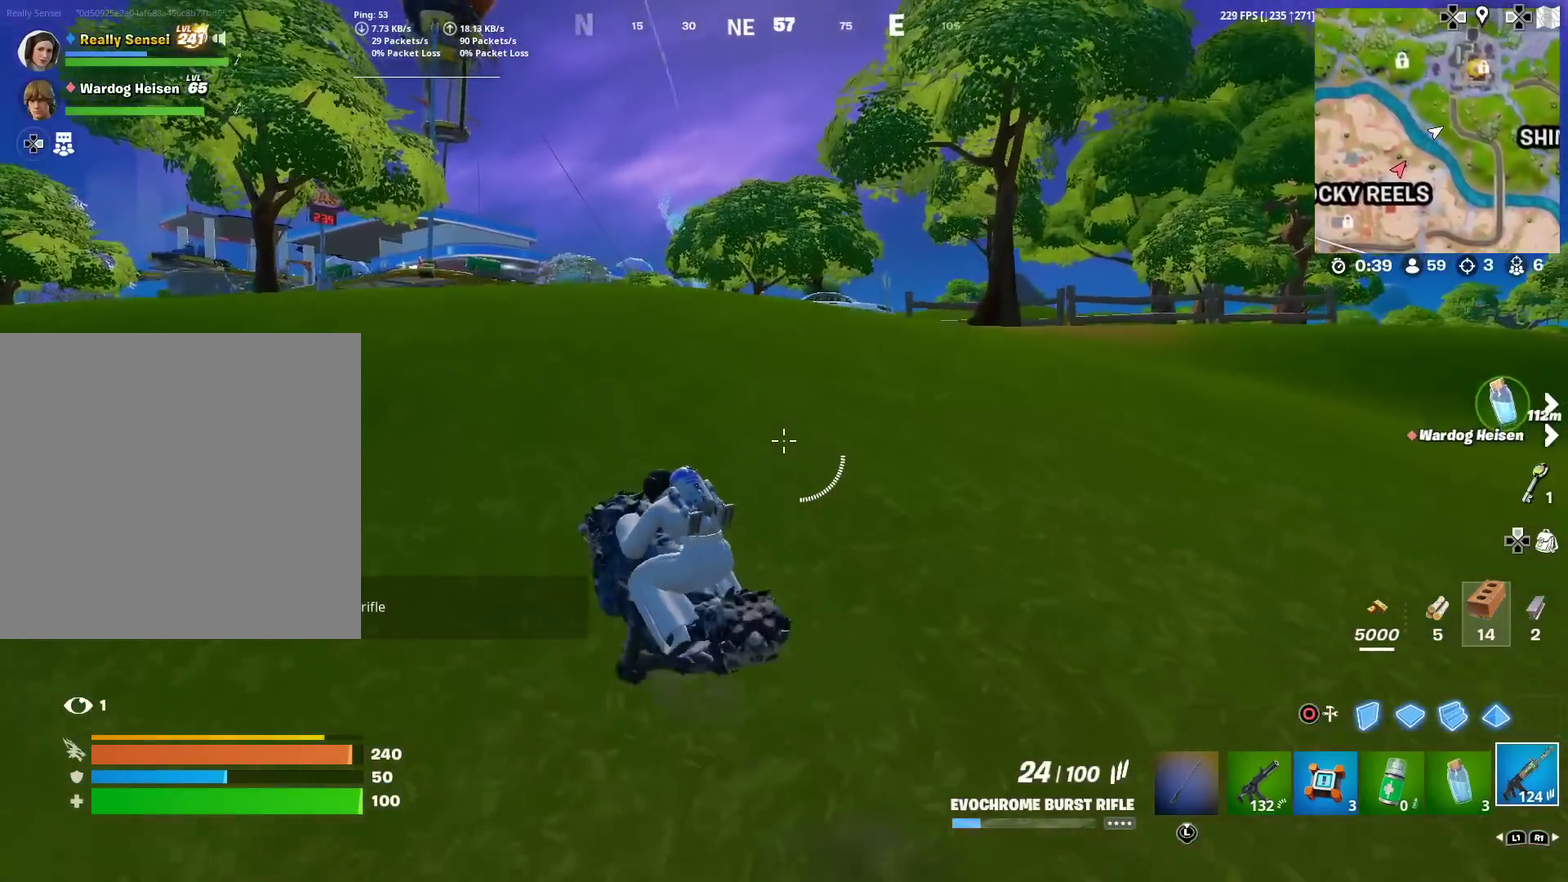
{"dt_ms": 600, "buttons": ["L2"], "left_stick": "up-left", "right_stick": "center"}
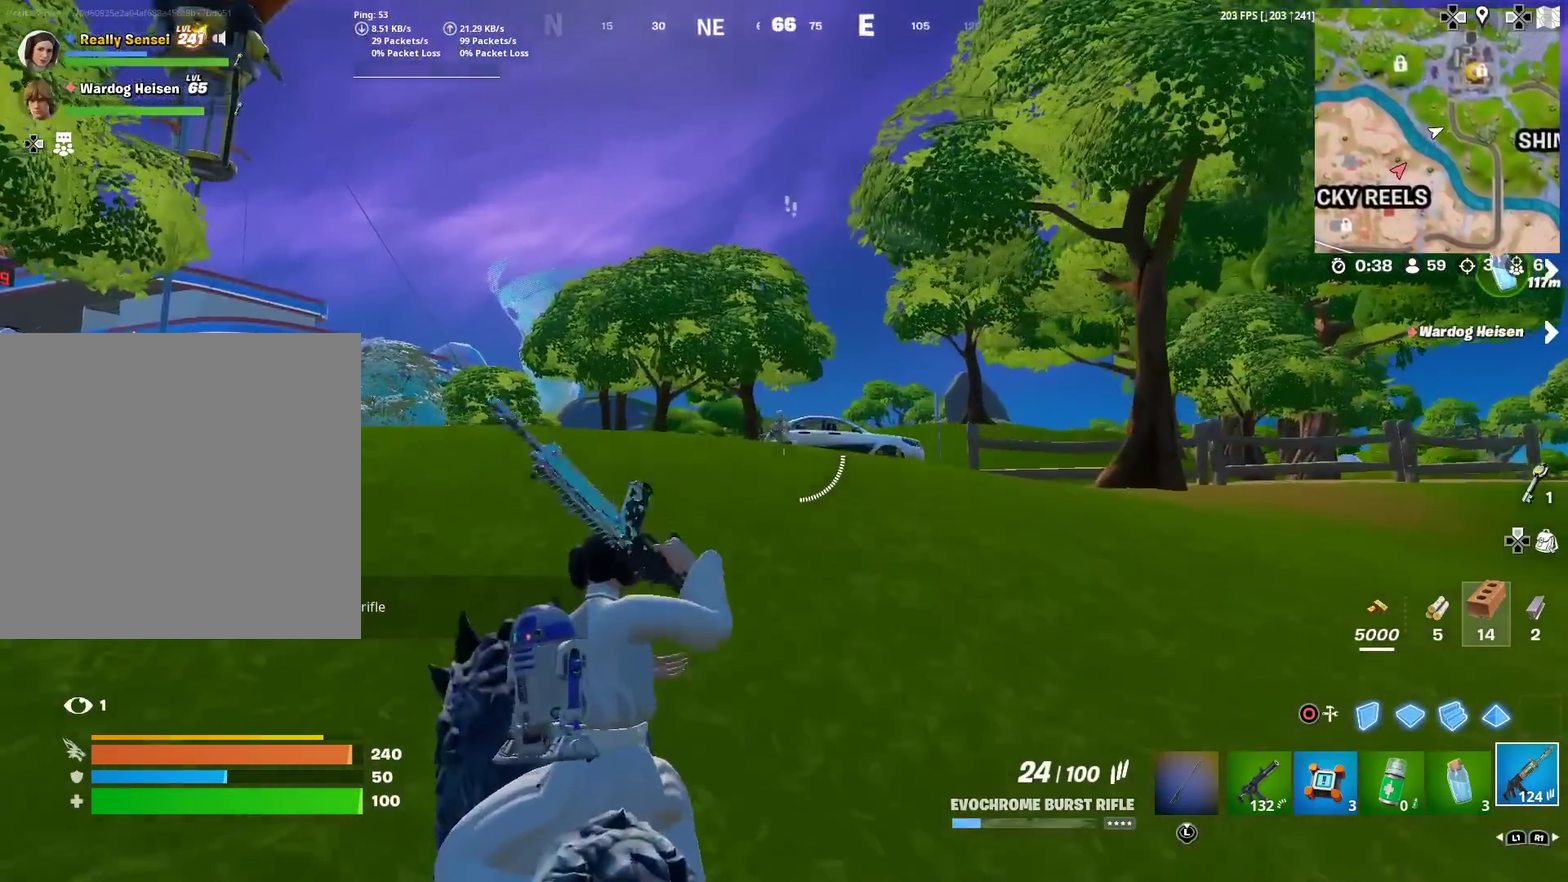
{"dt_ms": 401, "buttons": ["L2", "R2"], "left_stick": "right", "right_stick": "down-left", "events": [[84, "left_stick", "up"], [150, "left_stick", "up-right"], [267, "left_stick", "right"], [267, "right_stick", "down"], [317, "R2", "down"], [350, "right_stick", "down-left"]]}
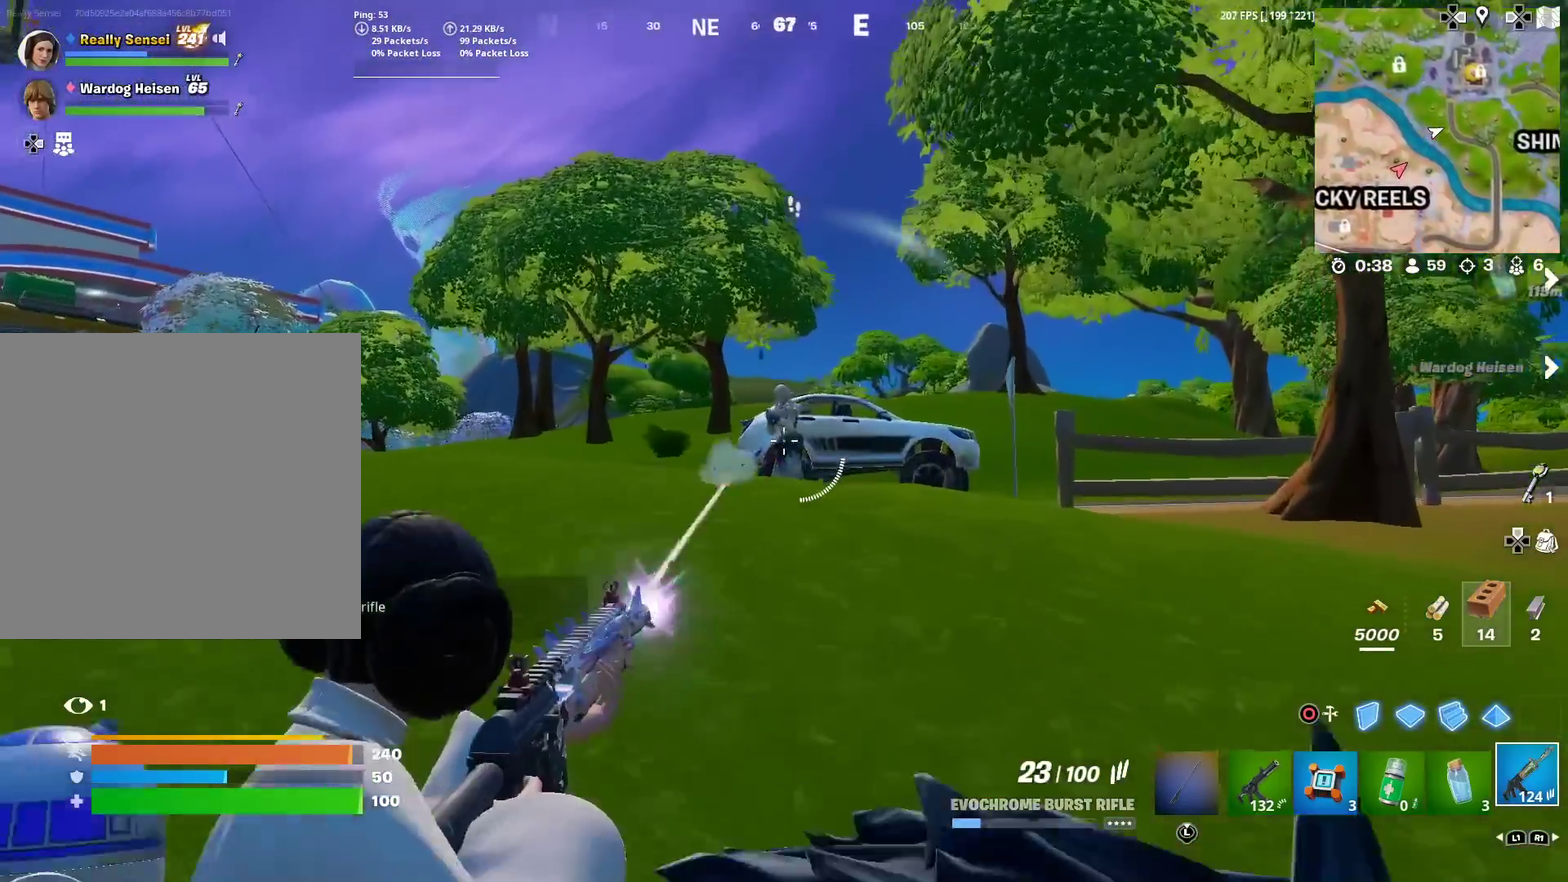
{"dt_ms": 500, "buttons": ["L2"], "left_stick": "right", "right_stick": "down-left", "events": [[50, "R2", "up"], [66, "right_stick", "center"], [100, "R2", "down"], [183, "right_stick", "left"], [233, "R2", "up"], [333, "R2", "down"], [450, "R2", "up"], [450, "right_stick", "down-left"]]}
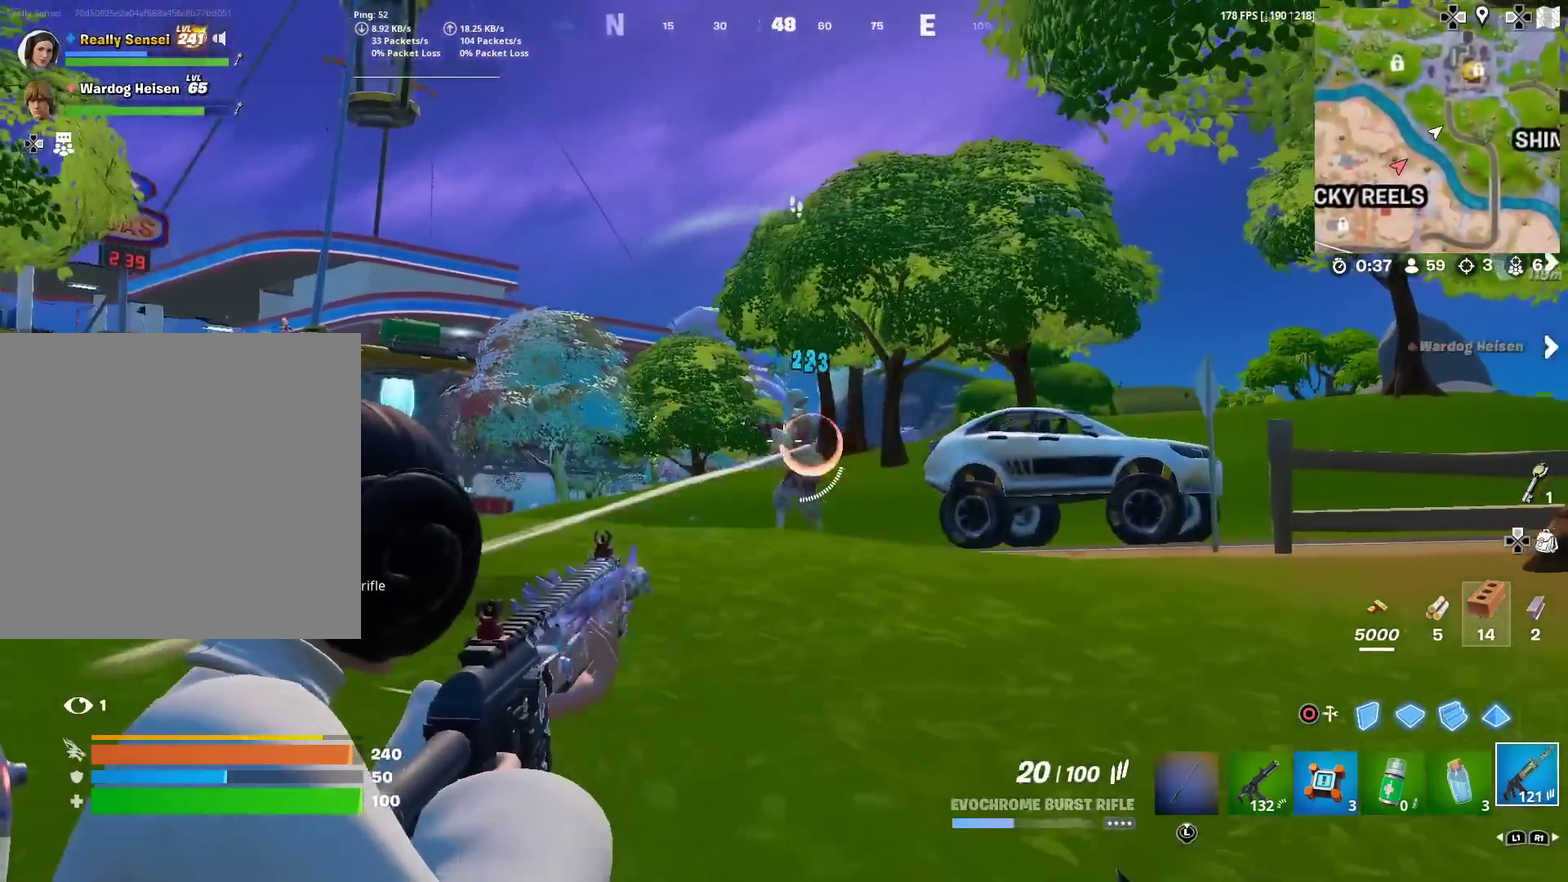
{"dt_ms": 501, "buttons": ["L2"], "left_stick": "right", "right_stick": "down-left", "events": [[17, "R2", "down"], [33, "right_stick", "center"], [117, "R2", "up"], [134, "right_stick", "down-left"], [184, "R2", "down"], [300, "R2", "up"], [350, "R2", "down"], [467, "R2", "up"]]}
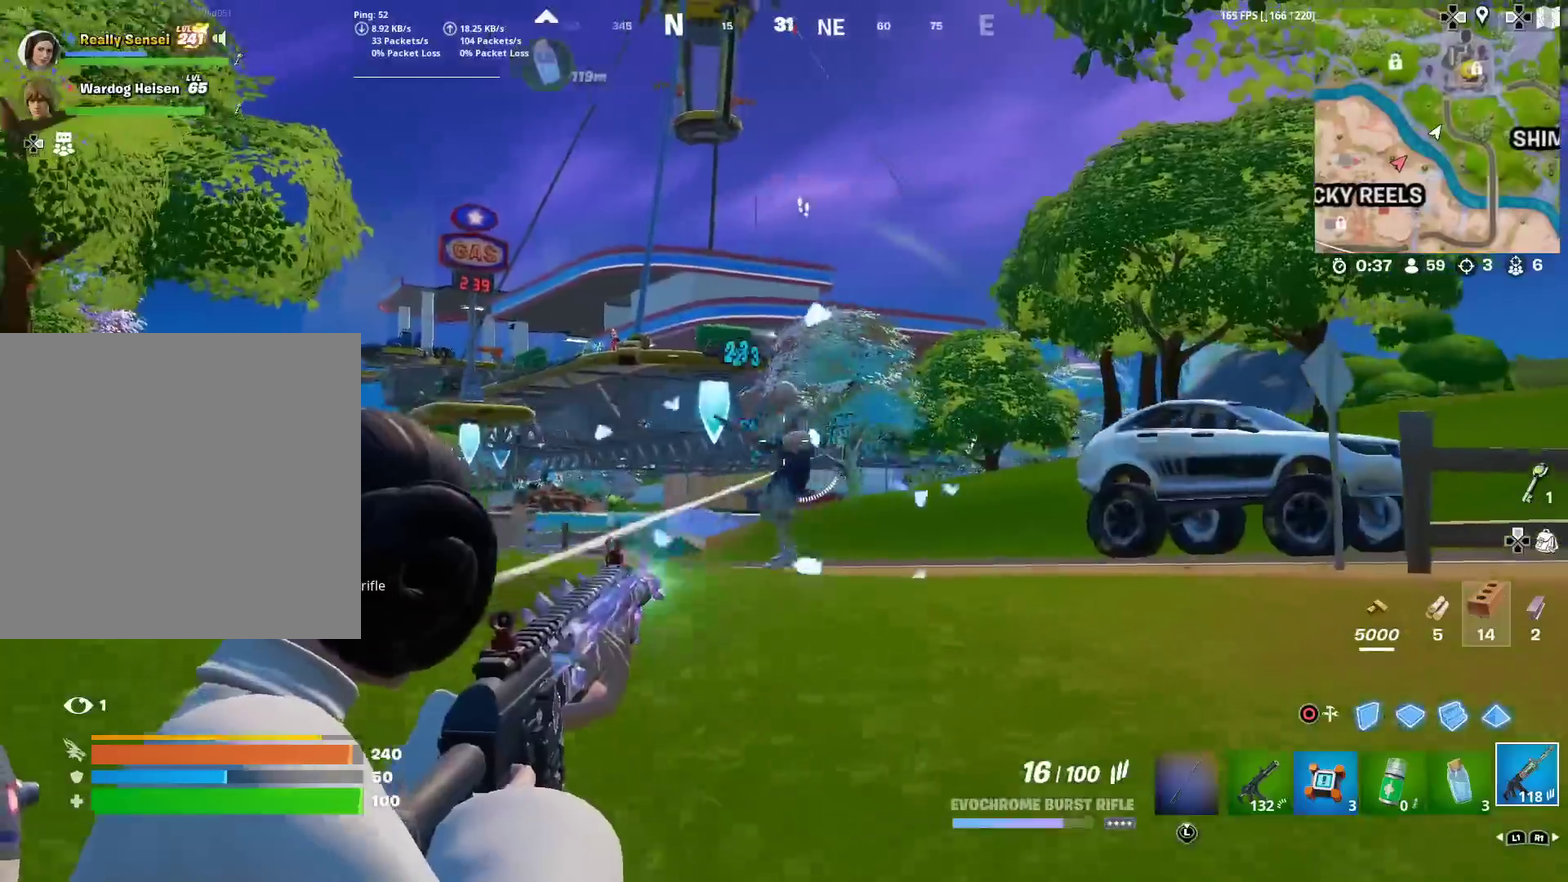
{"dt_ms": 400, "buttons": ["L2", "R2"], "left_stick": "up-right", "right_stick": "center", "events": [[16, "R2", "down"], [116, "R2", "up"], [183, "R2", "down"], [283, "R2", "up"], [283, "right_stick", "center"], [350, "R2", "down"], [350, "right_stick", "left"], [400, "left_stick", "up-right"], [400, "right_stick", "center"]]}
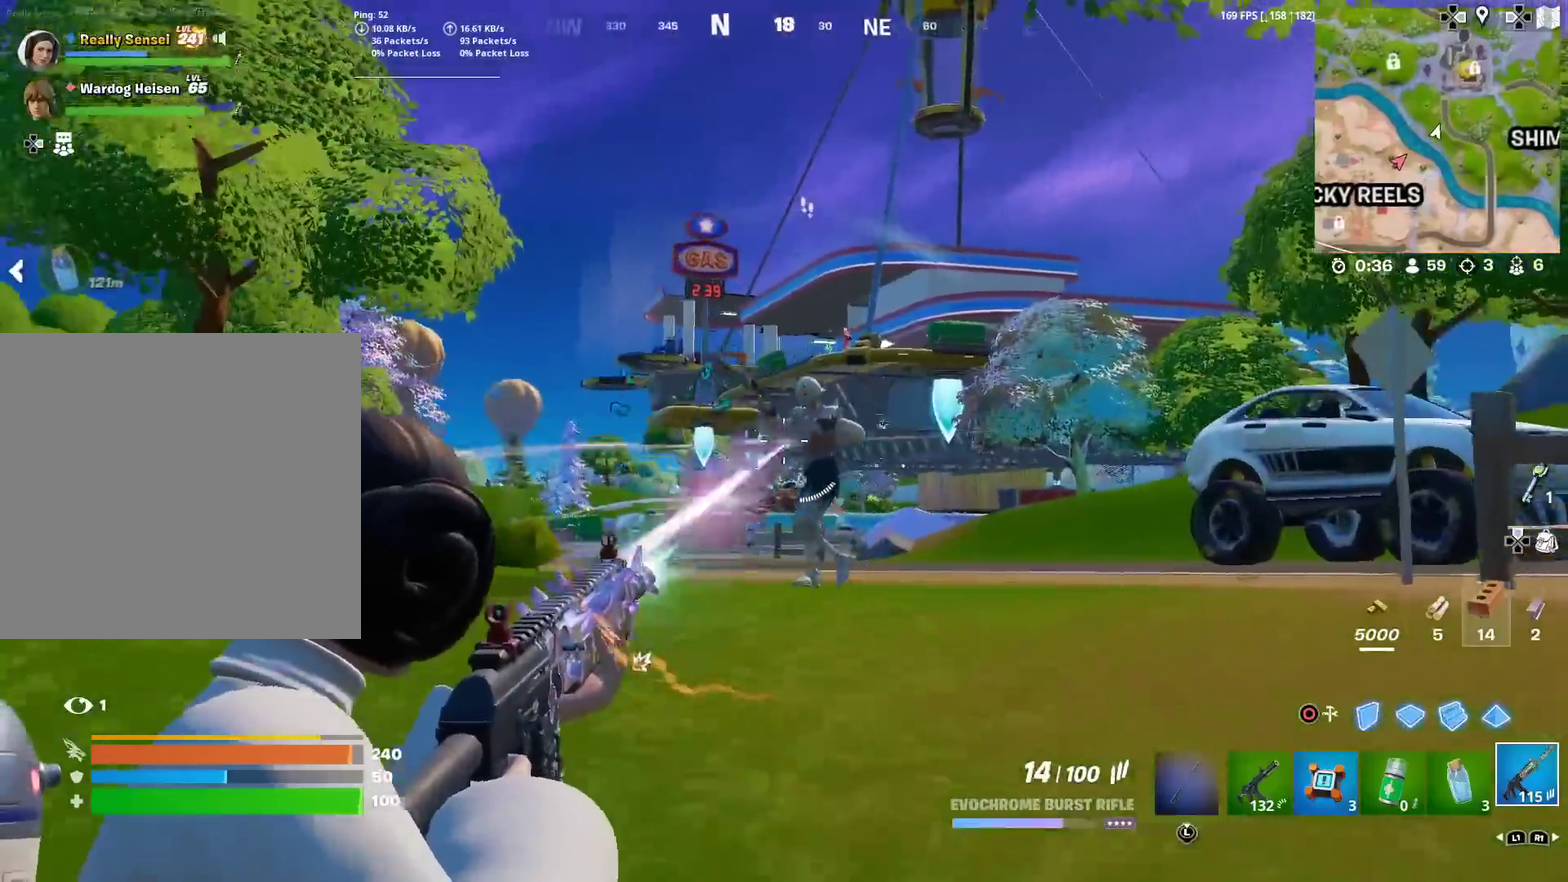
{"dt_ms": 601, "buttons": ["L2"], "left_stick": "up-left", "right_stick": "right", "events": [[100, "right_stick", "down-left"], [183, "left_stick", "up"], [217, "R2", "up"], [233, "left_stick", "up-left"], [267, "R2", "down"], [367, "right_stick", "right"], [384, "R2", "up"], [467, "R2", "down"], [484, "right_stick", "center"], [584, "R2", "up"], [601, "right_stick", "right"]]}
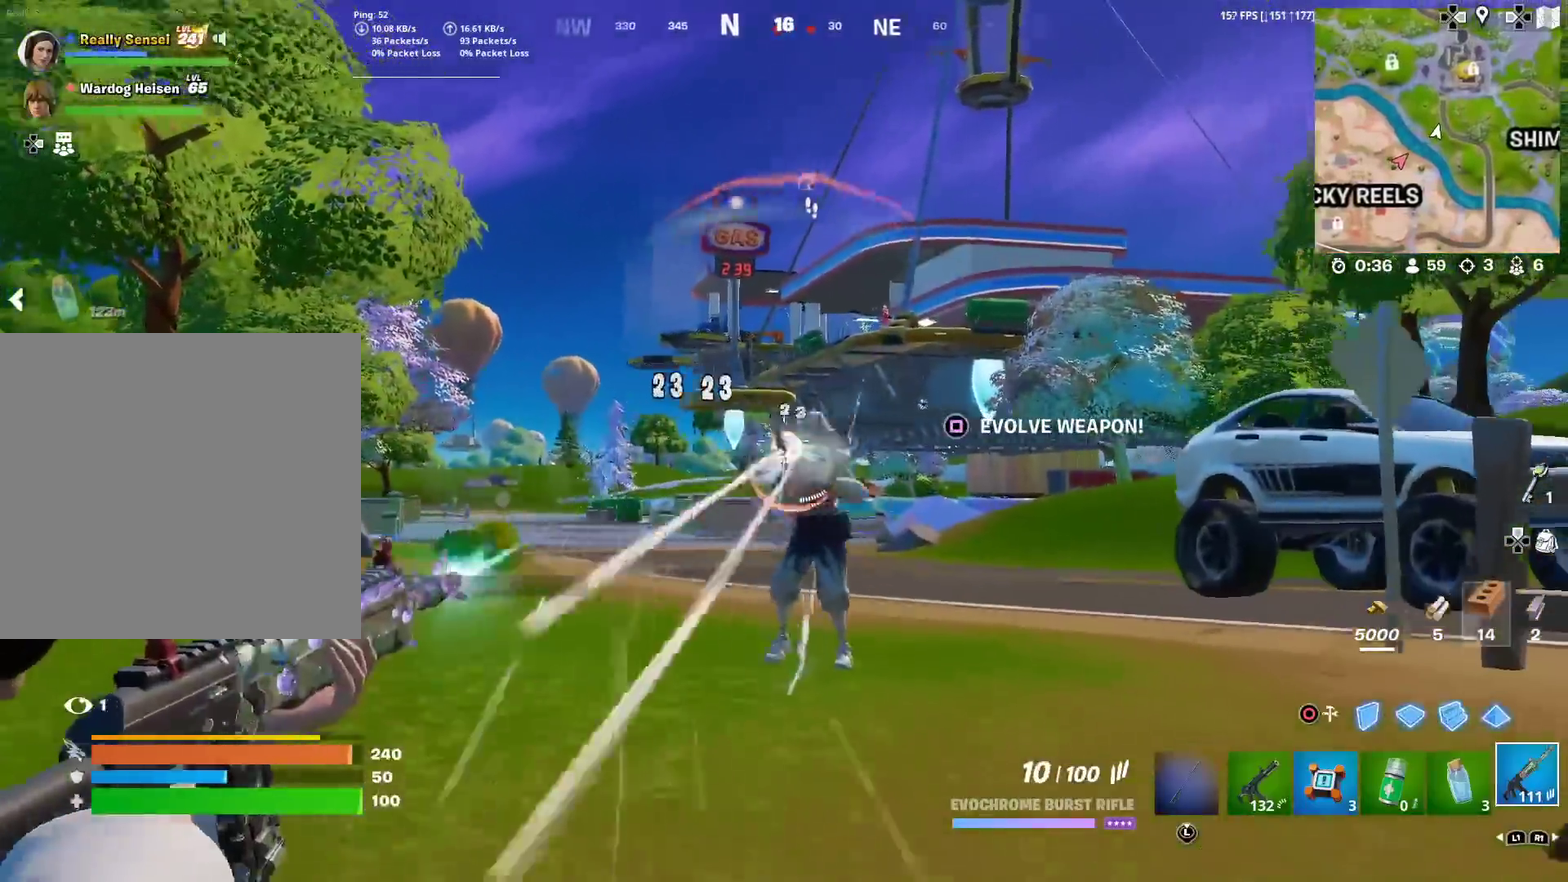
{"dt_ms": 400, "buttons": [], "left_stick": "up-left", "right_stick": "down-left", "events": [[50, "R2", "down"], [166, "R2", "up"], [183, "right_stick", "down-right"], [333, "L2", "up"], [350, "right_stick", "down-left"]]}
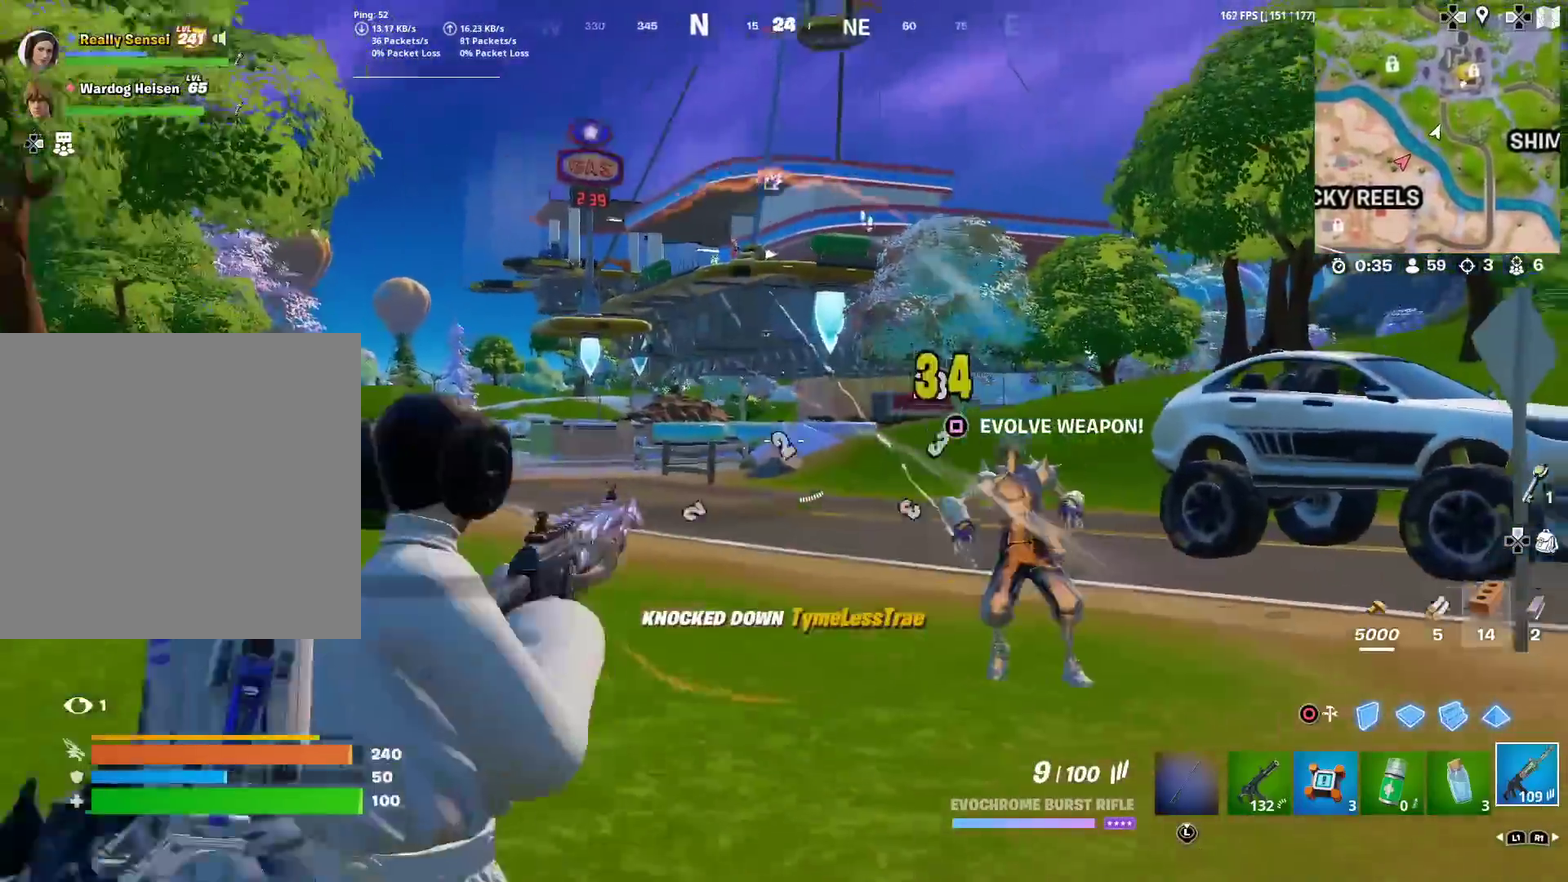
{"dt_ms": 601, "buttons": [], "left_stick": "left", "right_stick": "center", "events": [[67, "SQUARE", "down"], [83, "right_stick", "left"], [133, "SQUARE", "up"], [150, "right_stick", "center"], [234, "SQUARE", "down"], [300, "SQUARE", "up"], [584, "left_stick", "left"]]}